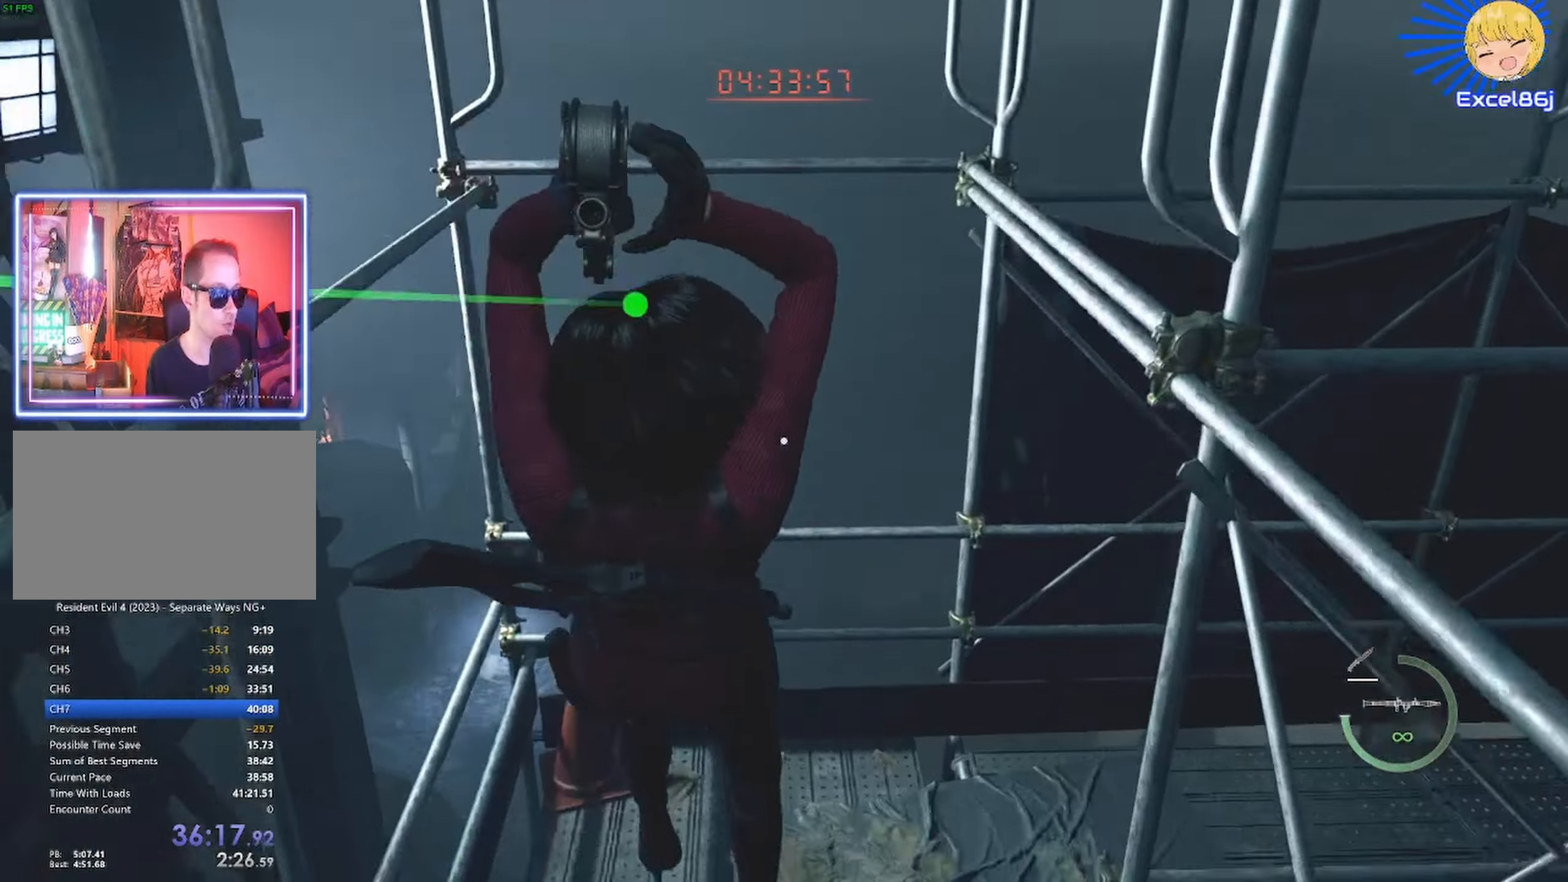
Gameplay with keyboard and mouse; each line is a JSON object with the keys and mouse buttons held at the frame after it. "events" lists presses ("down") and releases ("up") of "1", "2", "3", "4", "5", "a", "alt", "b", "c", "ctrl", "d", "e", "f", "g", "q", "r", "s", "shift", "space", "t", "tab", "tilde", "v", "w", "x", "z", "mouse_left", "mouse_wheel", "mouse_right", "mouse_mb4" and "mouse_mb5" between this image and that frame as [ms after this image, input, new state], when the widget could be followed in between. "mouse_left", "mouse_wheel", "mouse_right", "mouse_mb4", "mouse_mb5" = the "left", "wheel", "right", "mb4", "mb5" buttons of the "mouse" list. No other keys are recorded. "wheel" means that the mouse wheel is clicked or scrolled. Mouse movement is not recorded.
{"keys": ["shift", "w"], "mouse": [], "events": []}
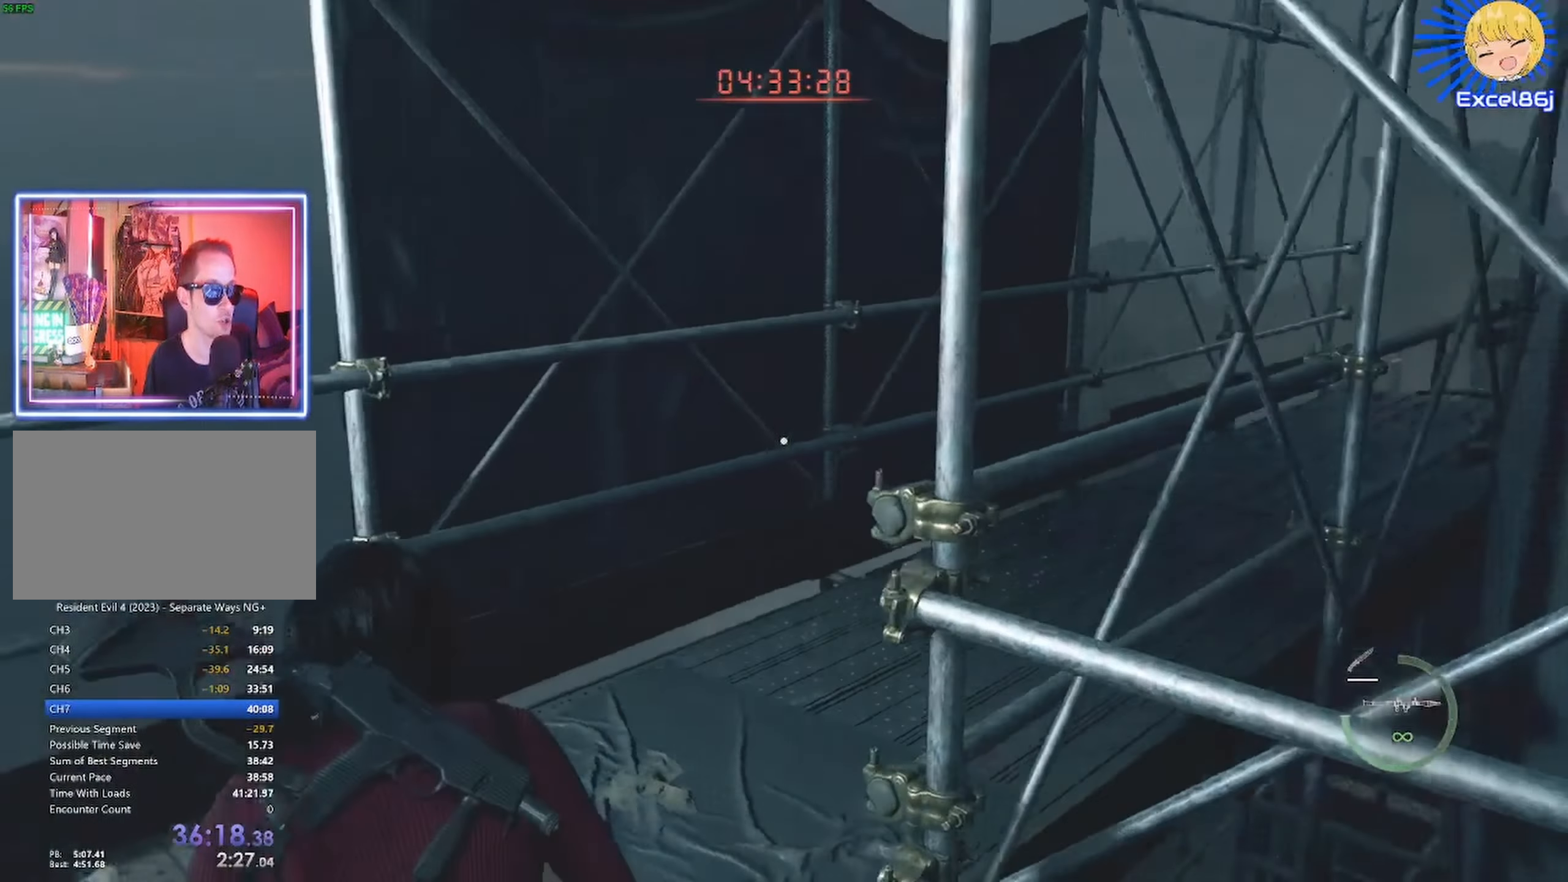
{"keys": ["shift", "w"], "mouse": [], "events": [[400, "mouse_right", "down"], [450, "mouse_right", "up"]]}
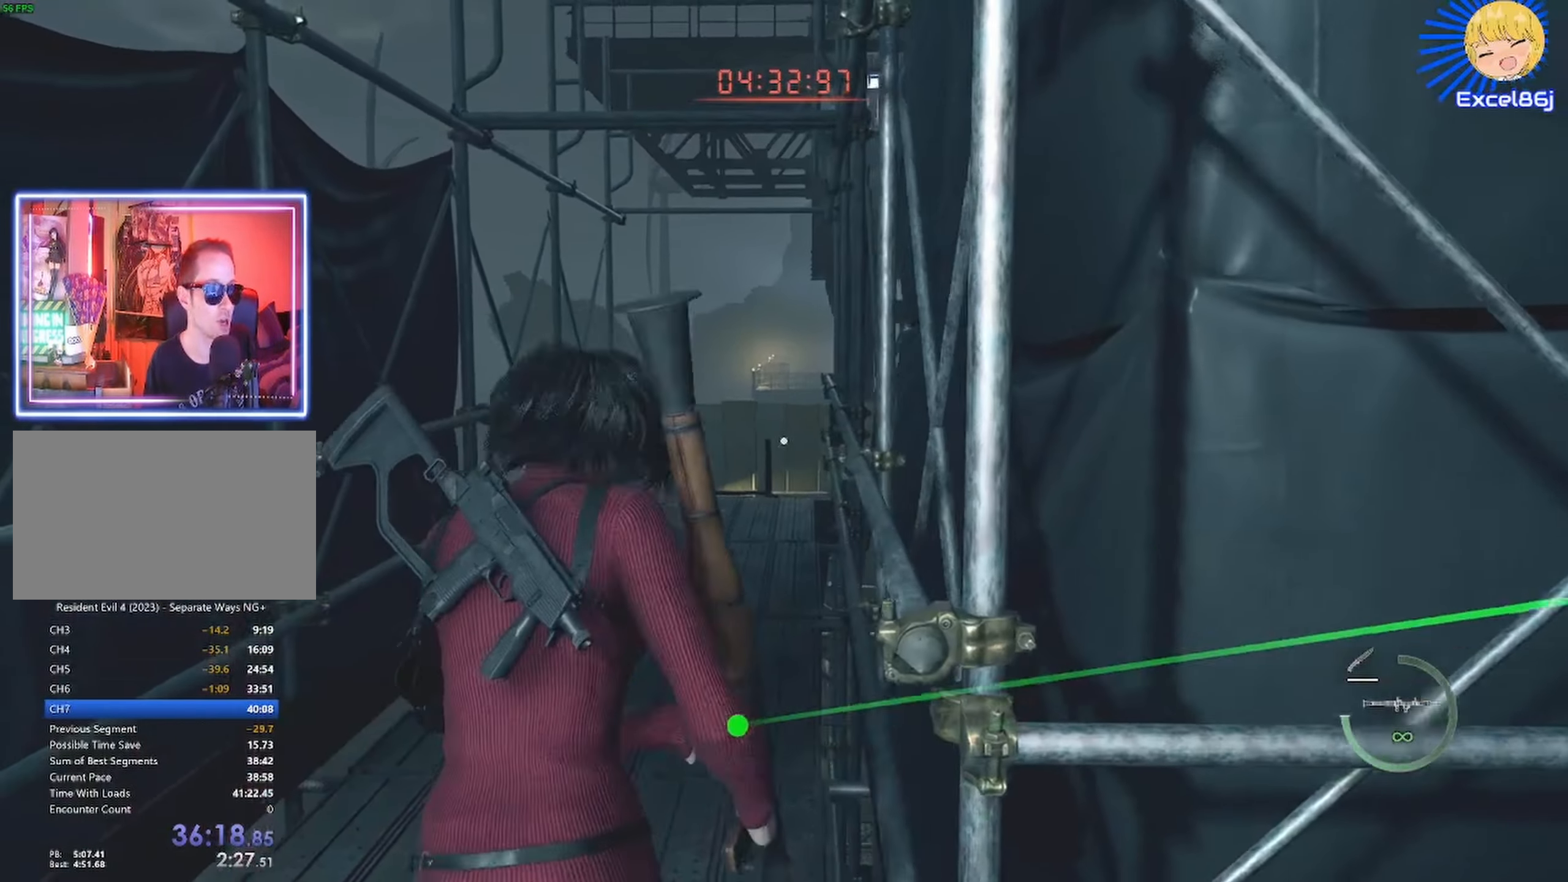
{"keys": ["shift", "w"], "mouse": [], "events": []}
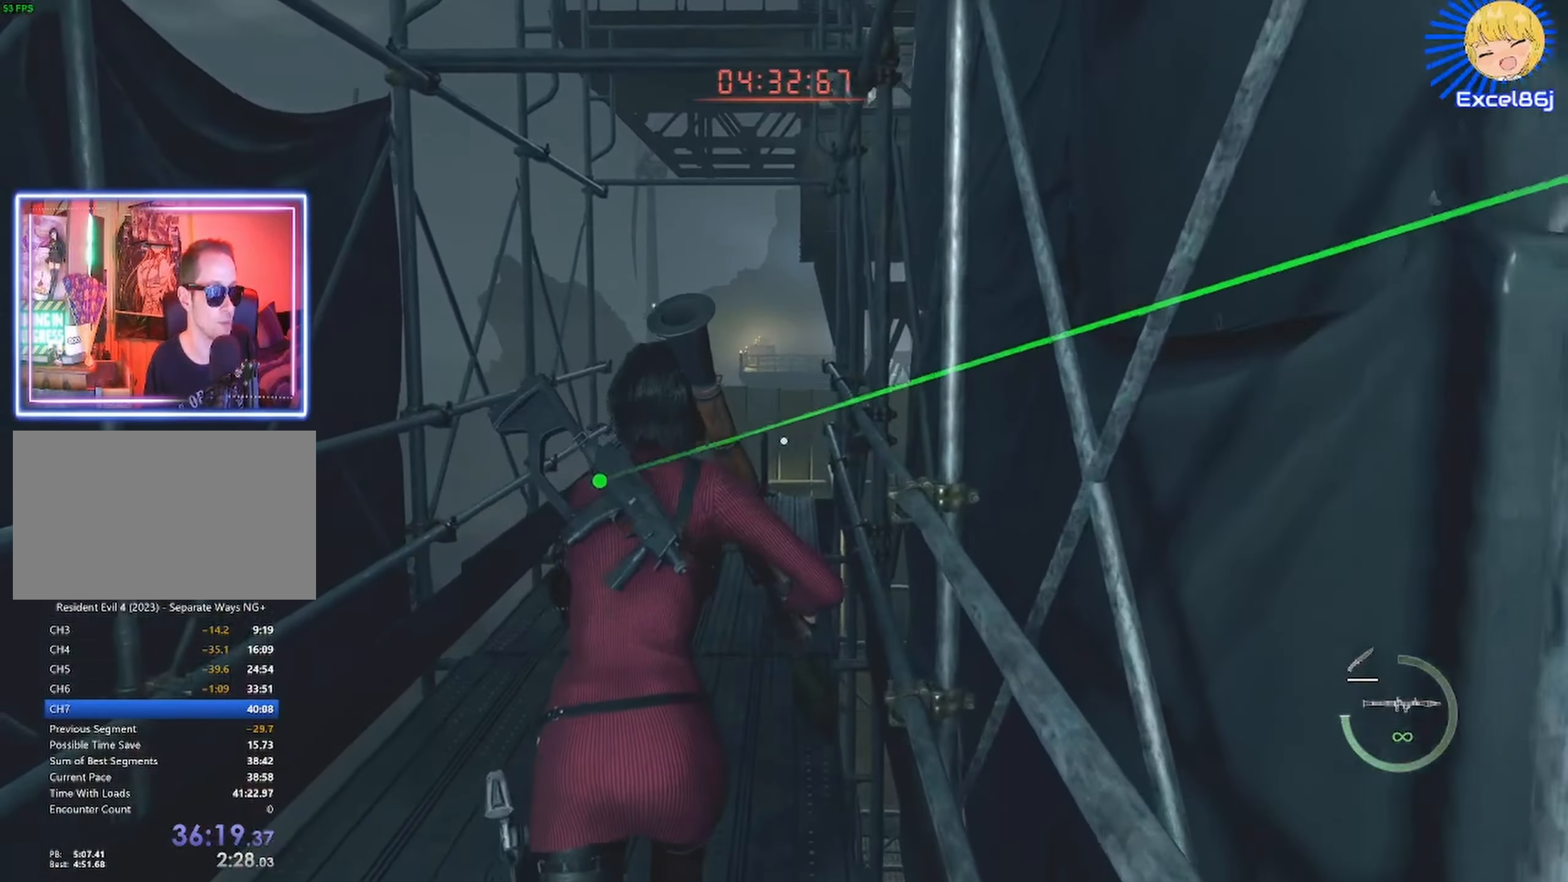
{"keys": ["shift", "w"], "mouse": [], "events": []}
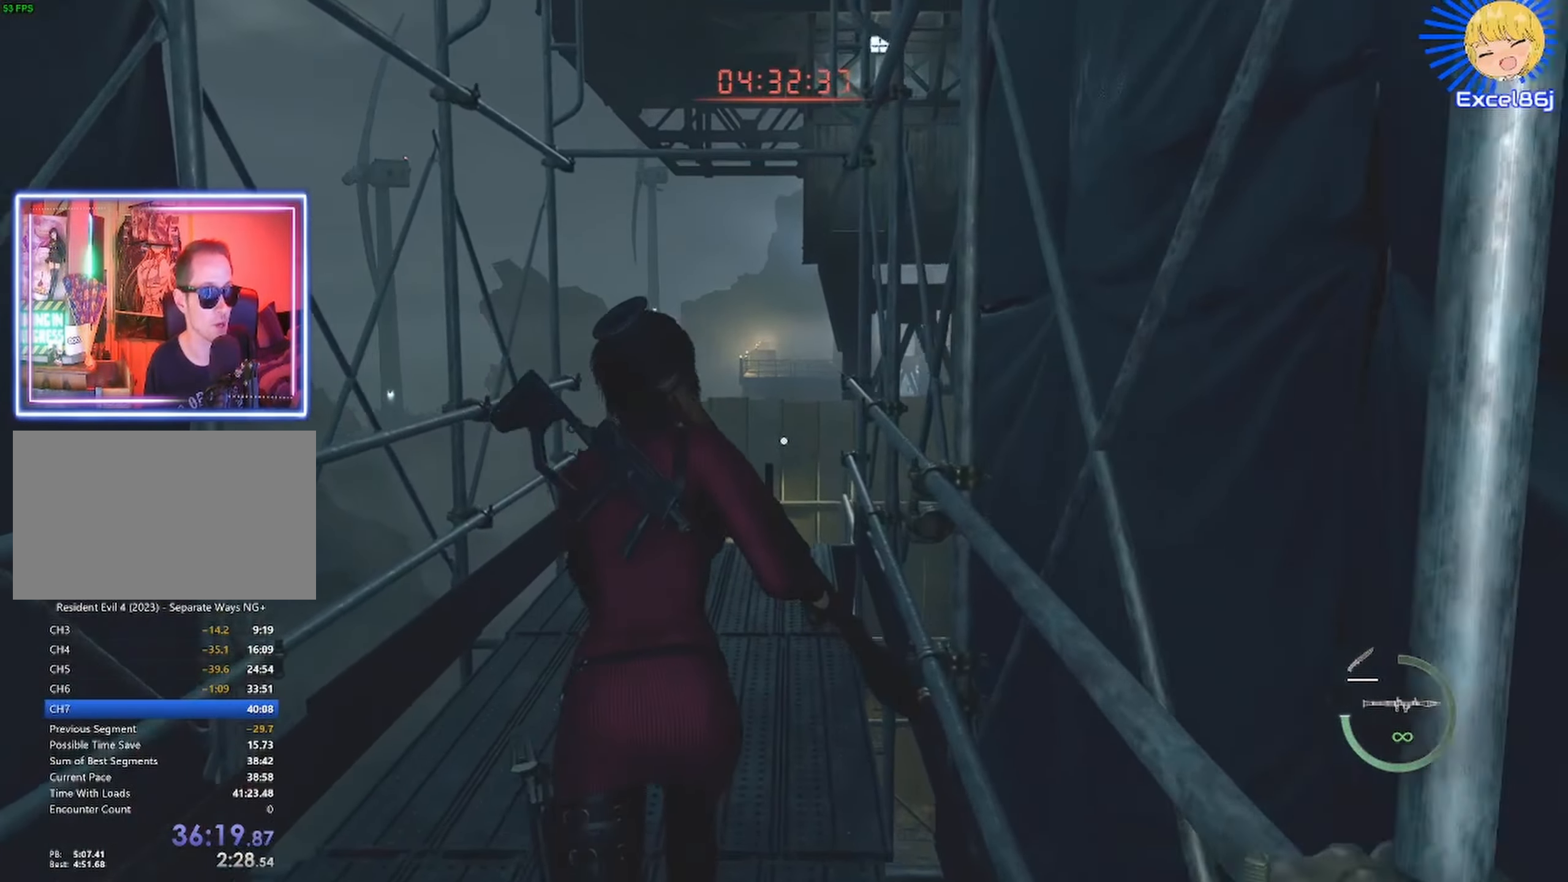
{"keys": ["shift", "w"], "mouse": [], "events": []}
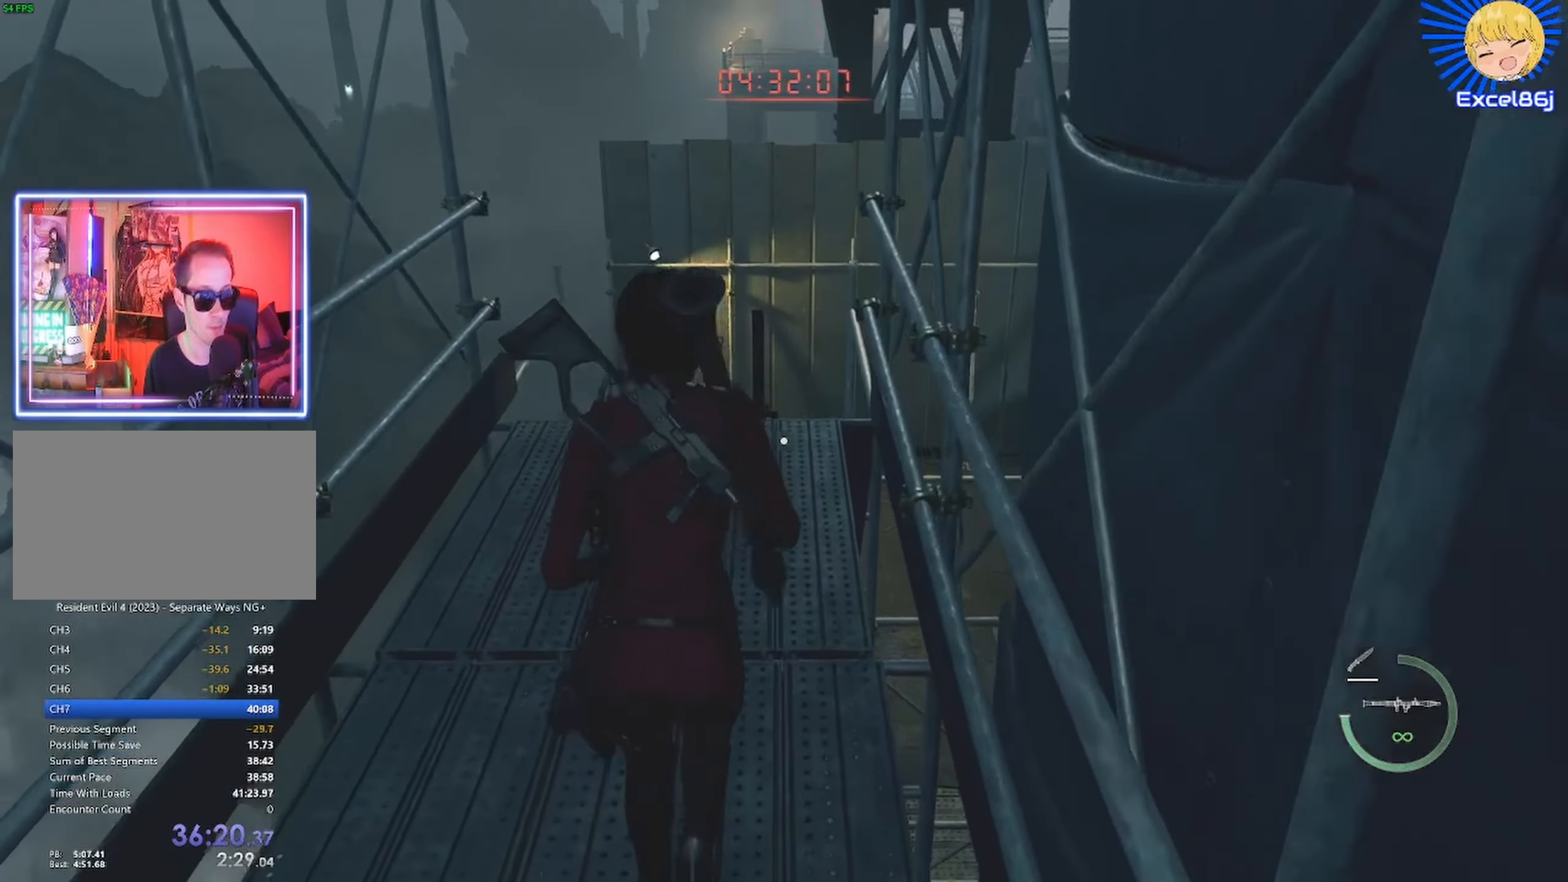
{"keys": ["shift", "w"], "mouse": [], "events": []}
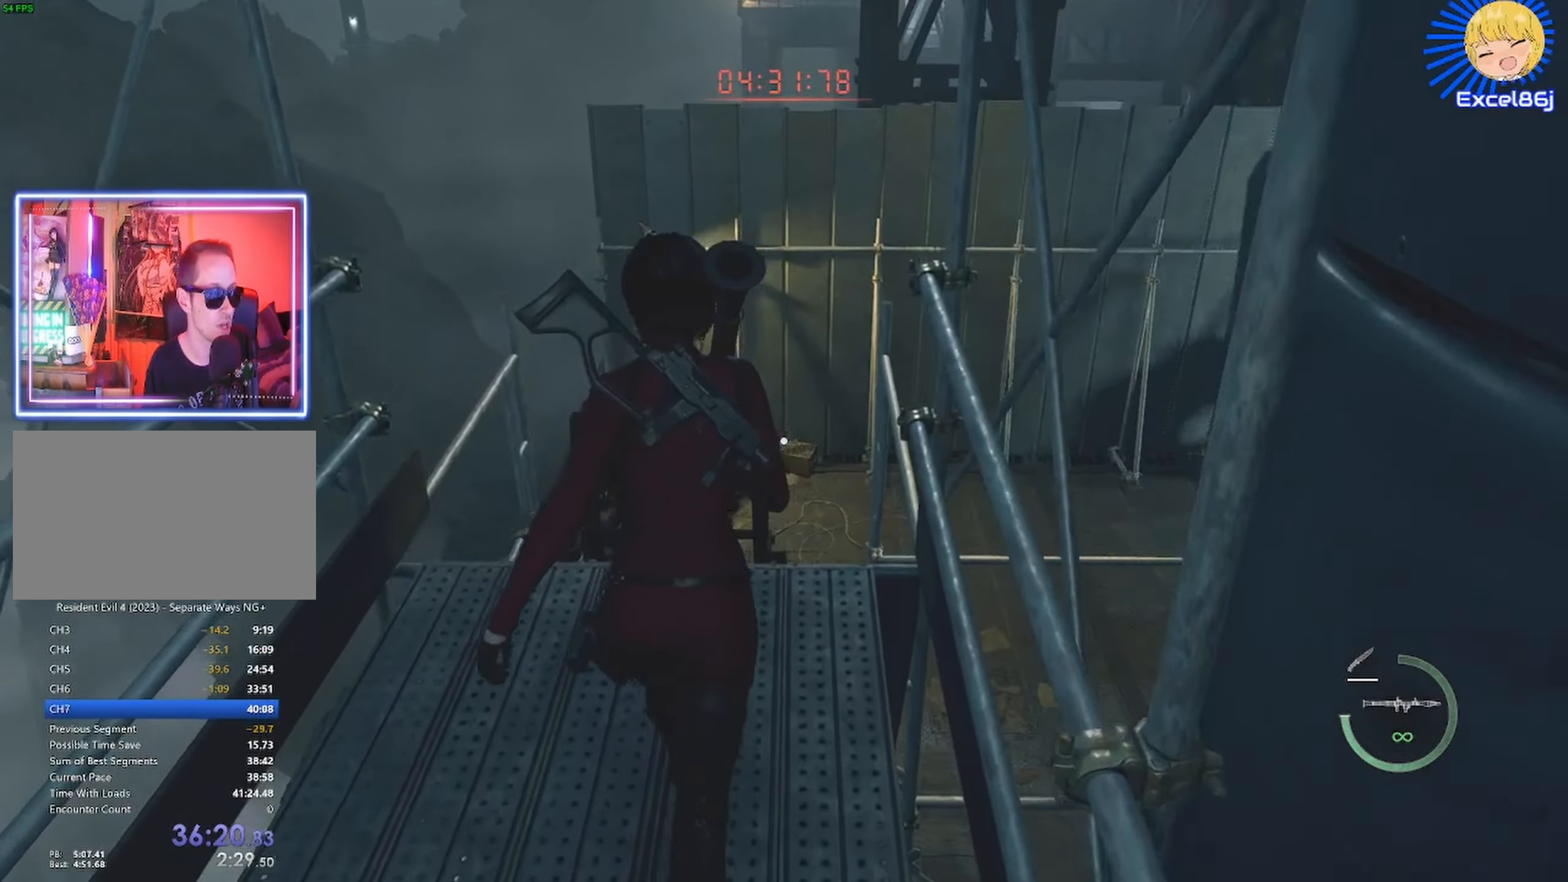
{"keys": ["e", "shift", "w"], "mouse": [], "events": [[133, "e", "down"], [233, "e", "up"], [283, "e", "down"], [383, "e", "up"], [450, "e", "down"]]}
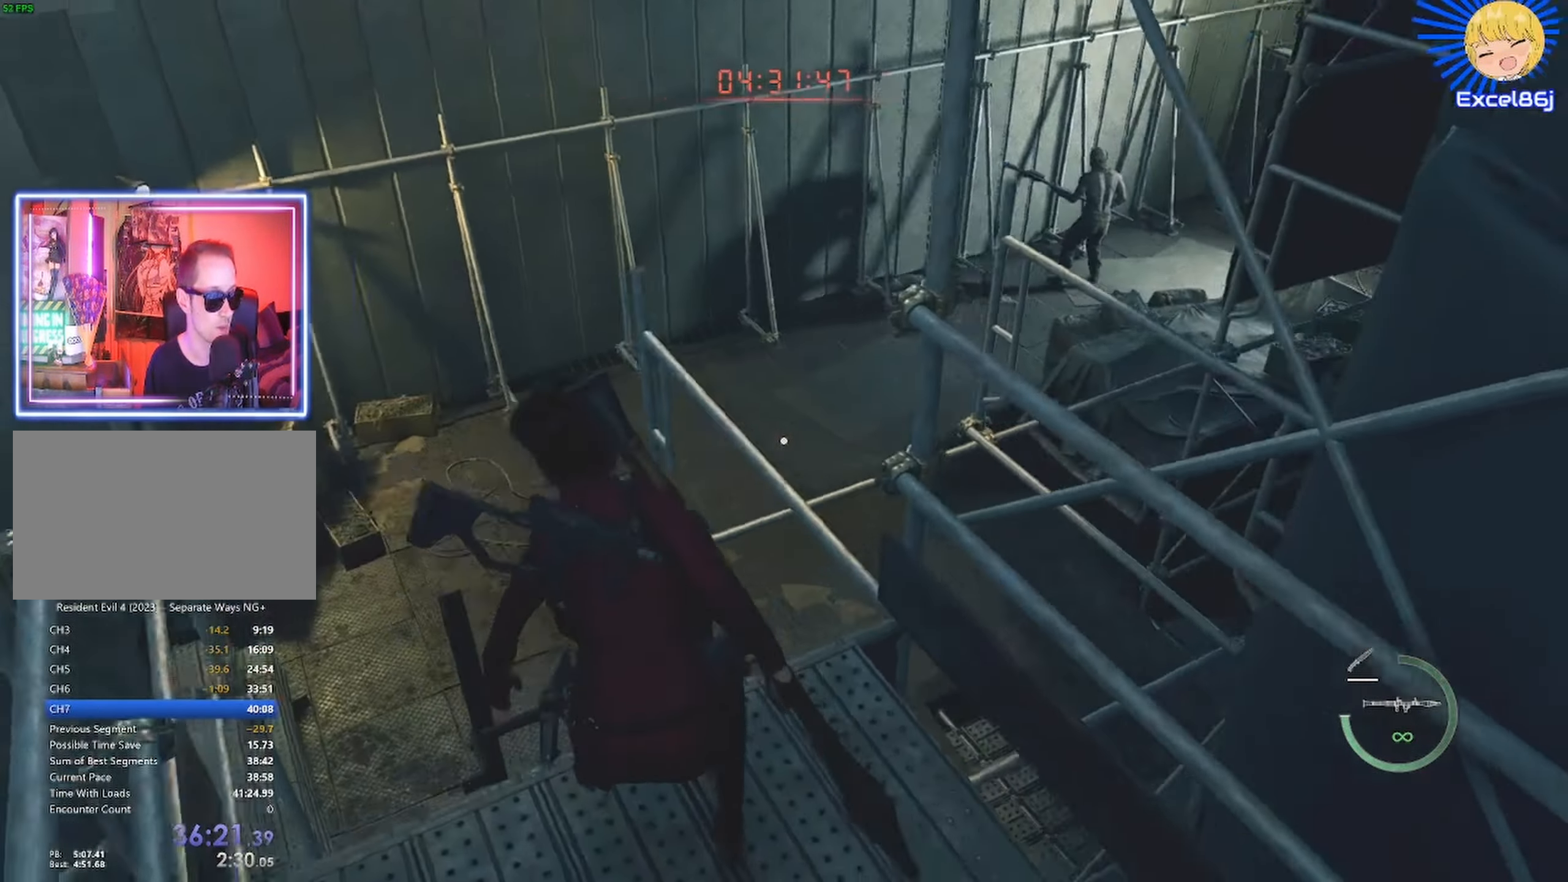
{"keys": ["shift", "w"], "mouse": [], "events": [[66, "e", "up"], [100, "e", "down"], [183, "e", "up"]]}
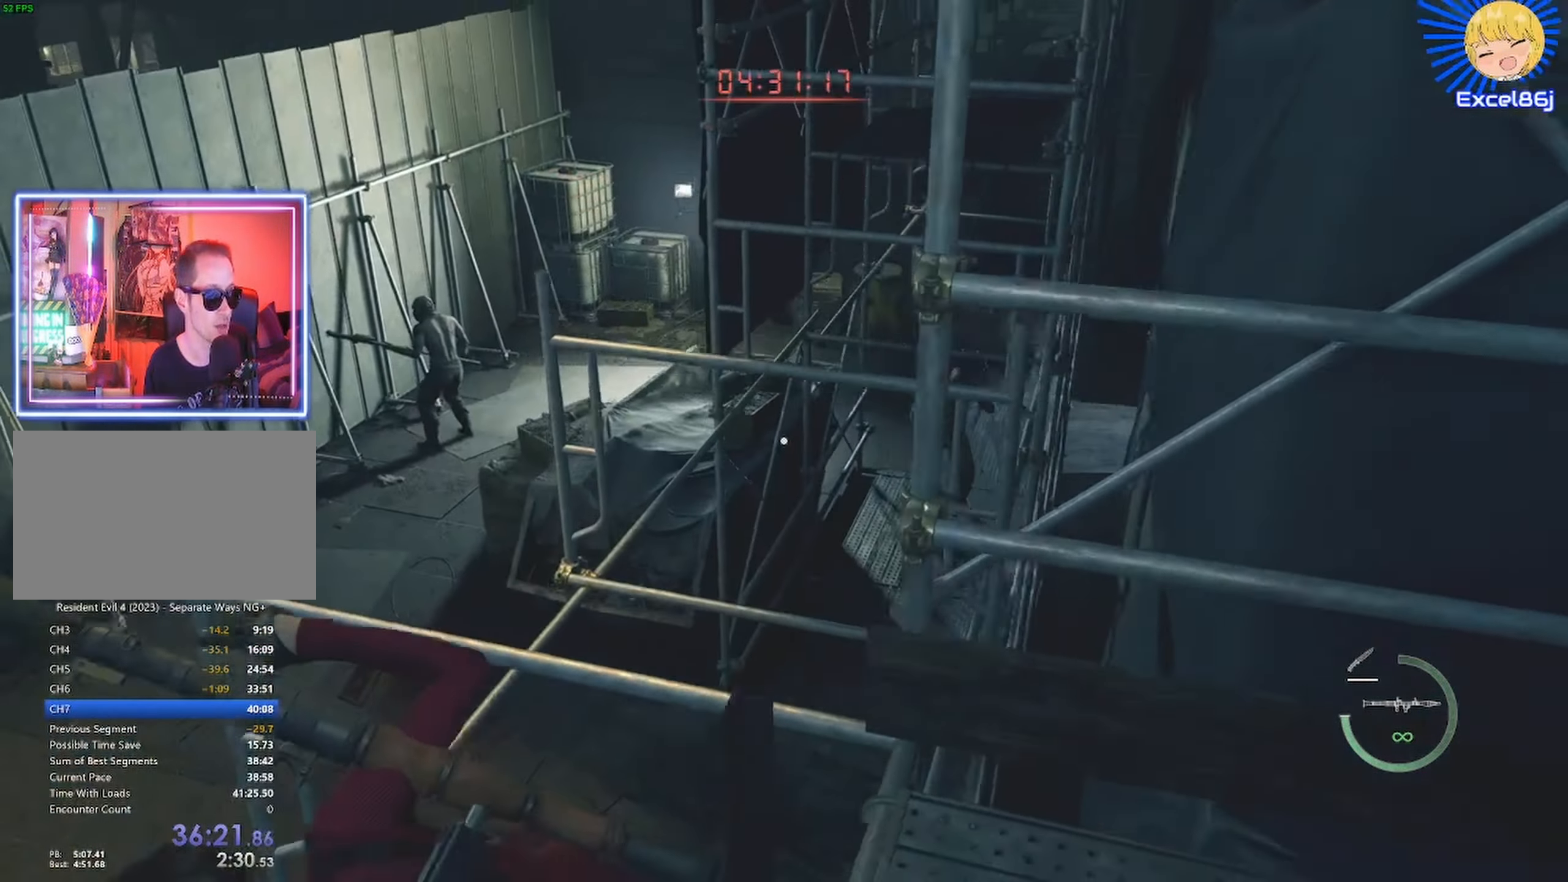
{"keys": ["w"], "mouse": ["right"], "events": [[366, "mouse_right", "down"], [416, "shift", "up"]]}
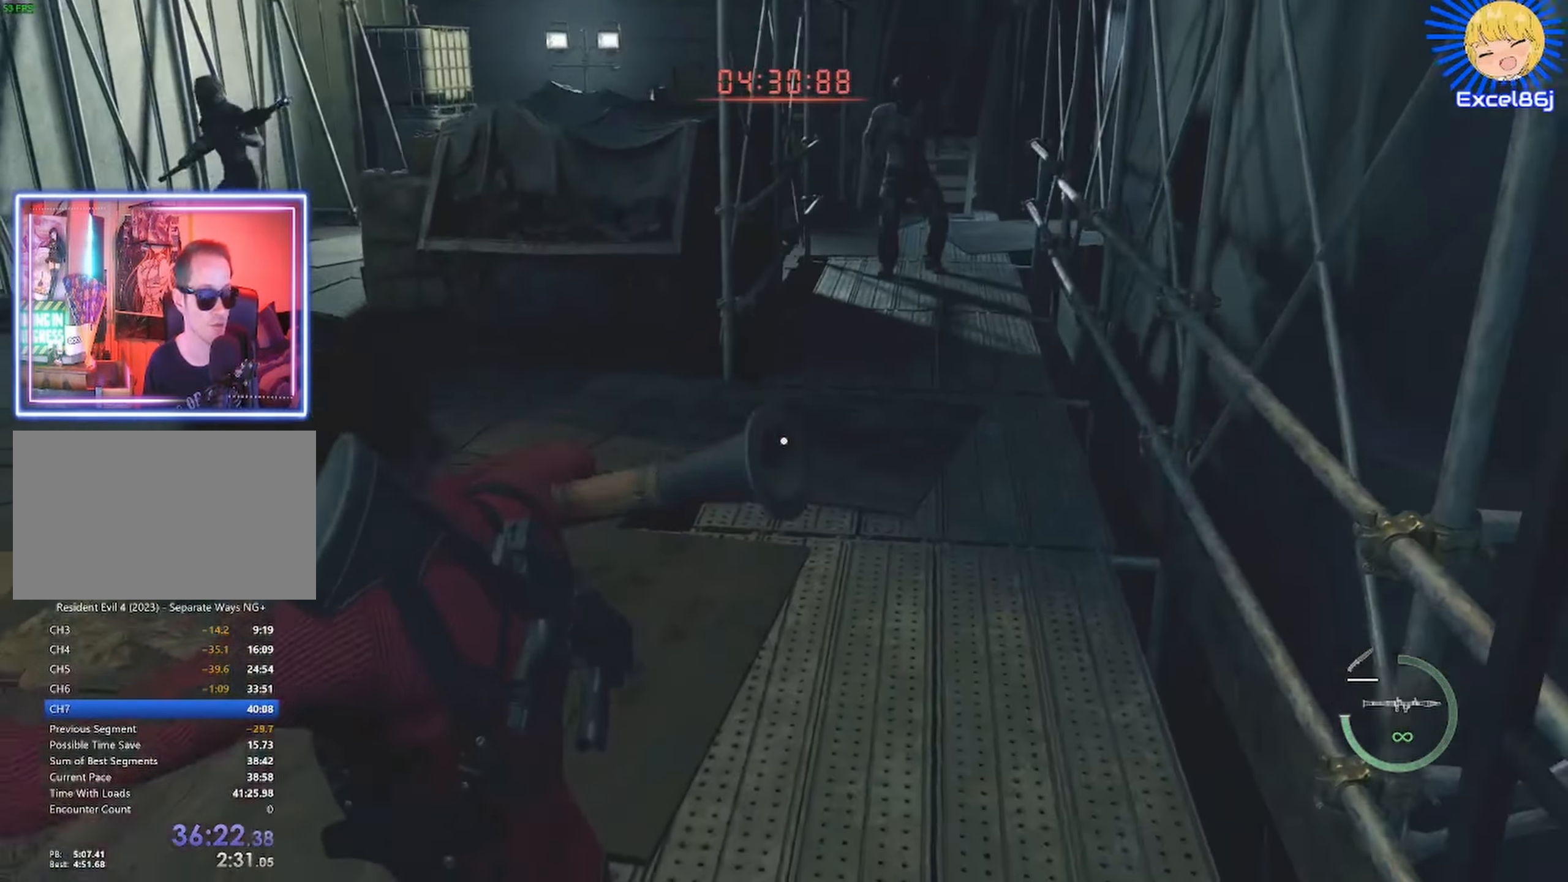
{"keys": [], "mouse": ["right"], "events": [[33, "w", "up"], [333, "d", "down"], [416, "d", "up"]]}
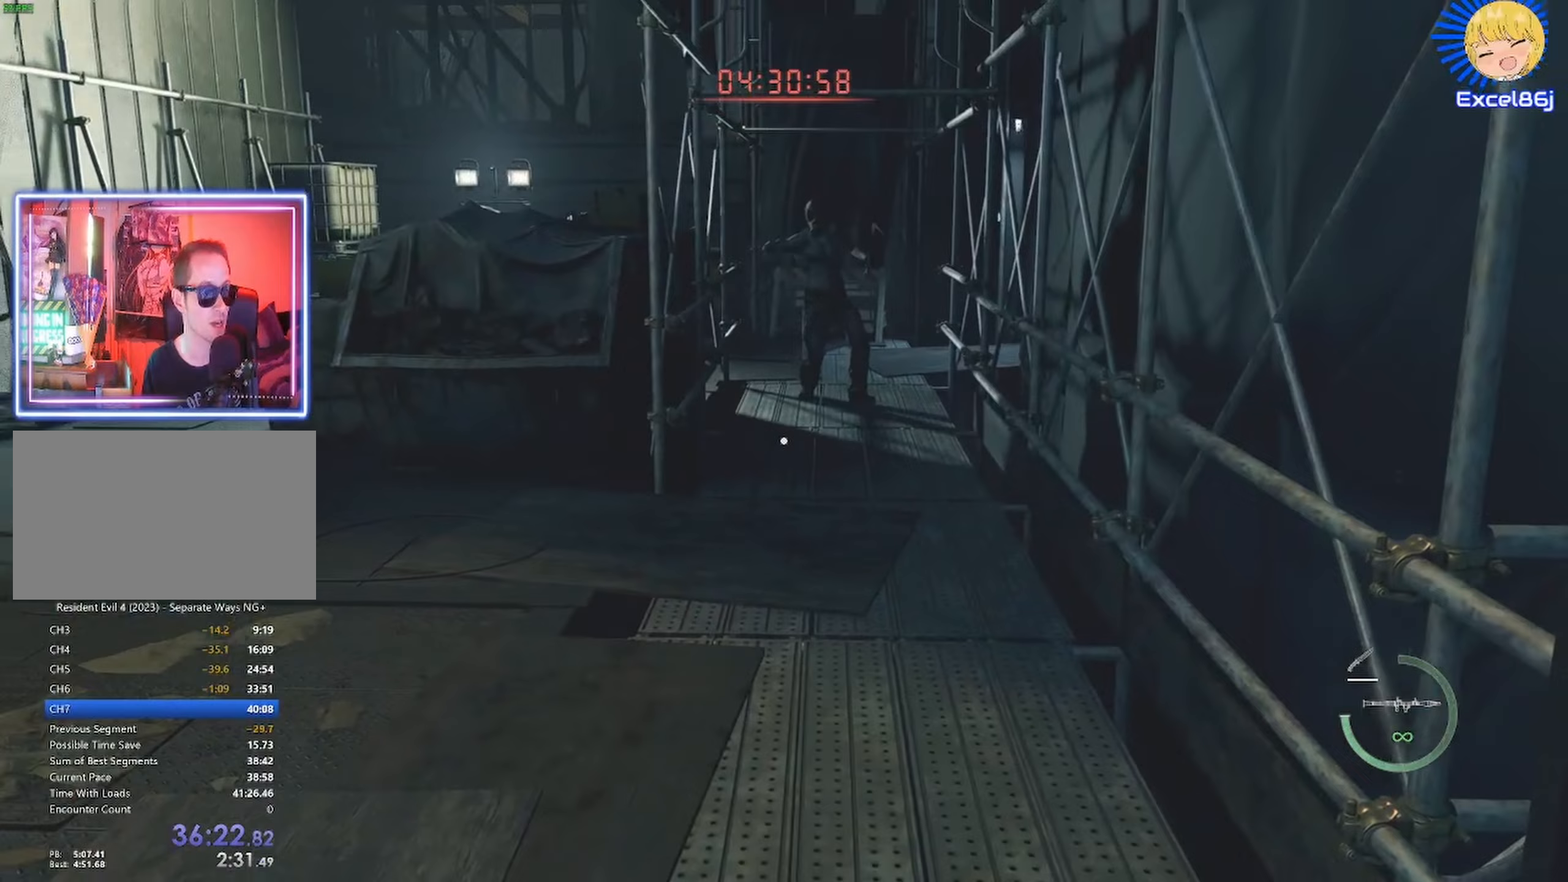
{"keys": [], "mouse": ["right"], "events": []}
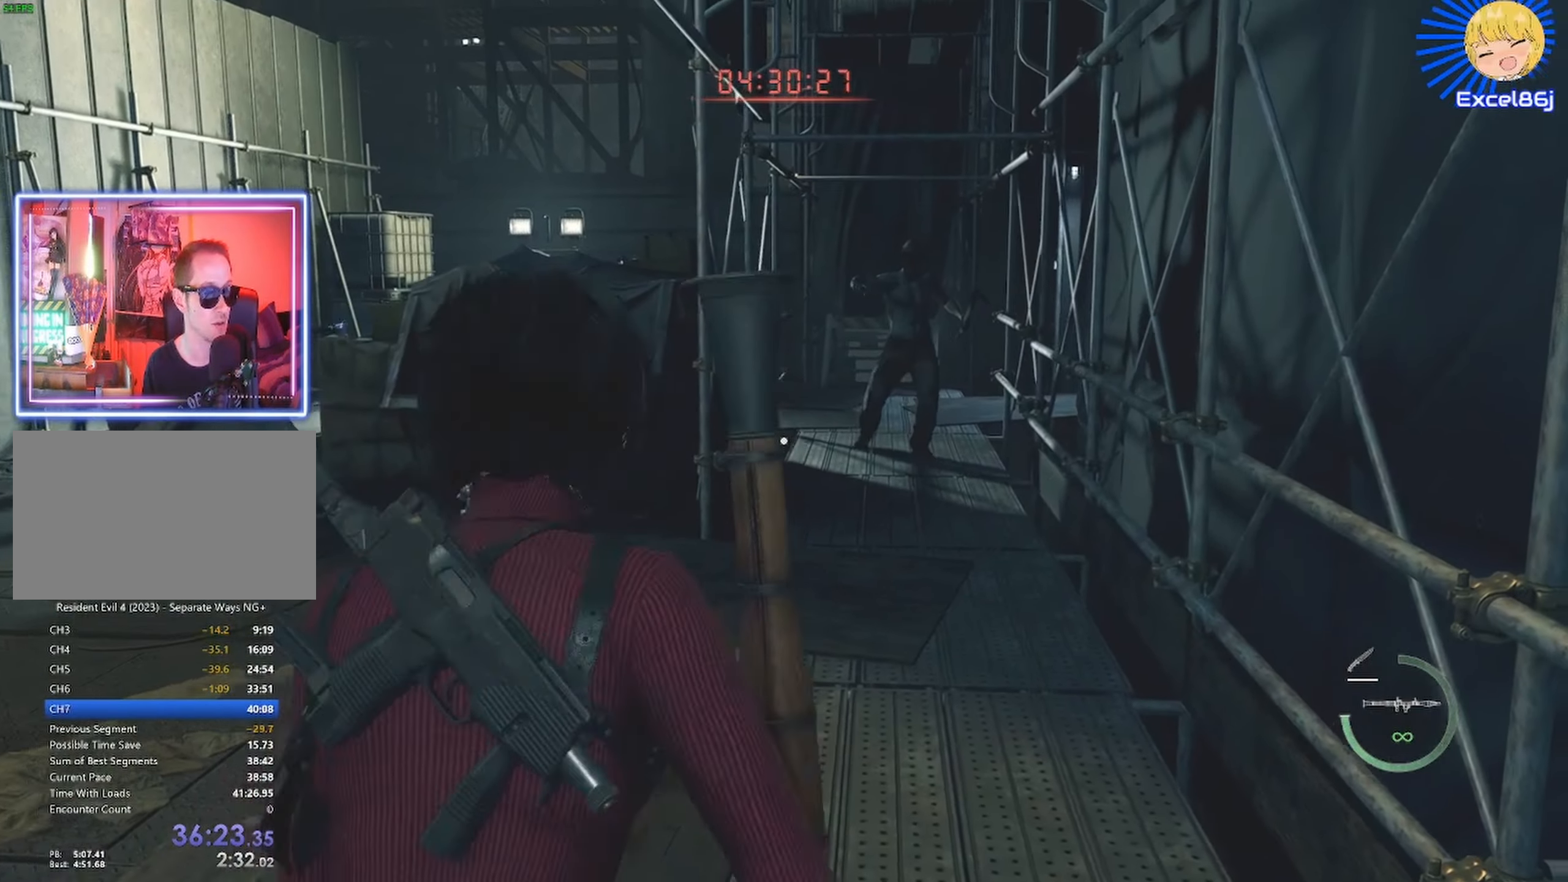
{"keys": [], "mouse": ["right"]}
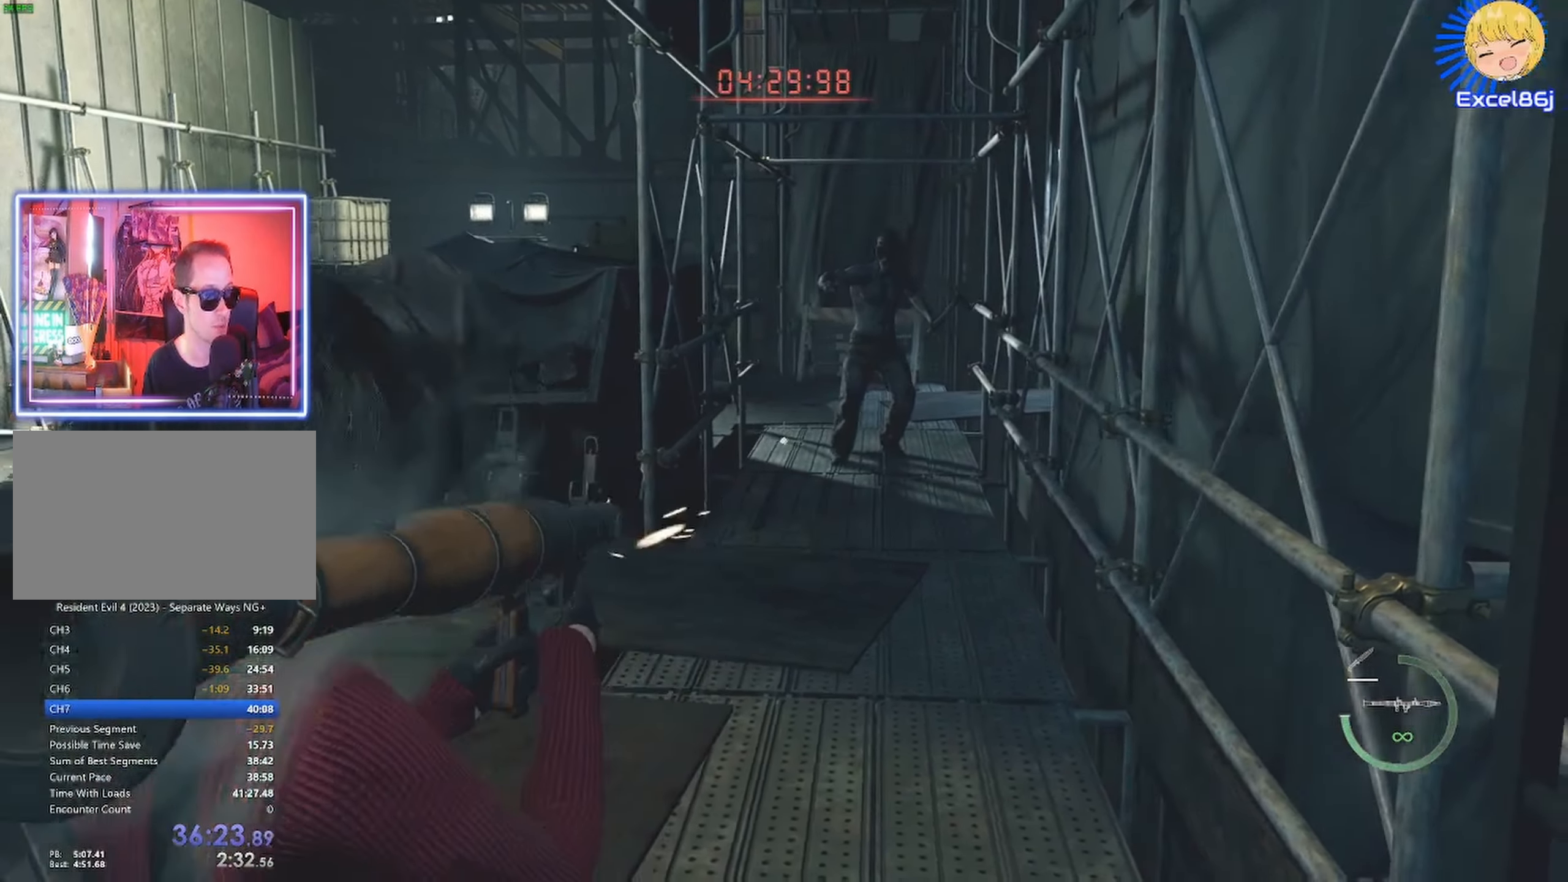
{"keys": ["shift", "w"], "mouse": [], "events": [[267, "mouse_right", "up"], [267, "w", "down"], [333, "shift", "down"]]}
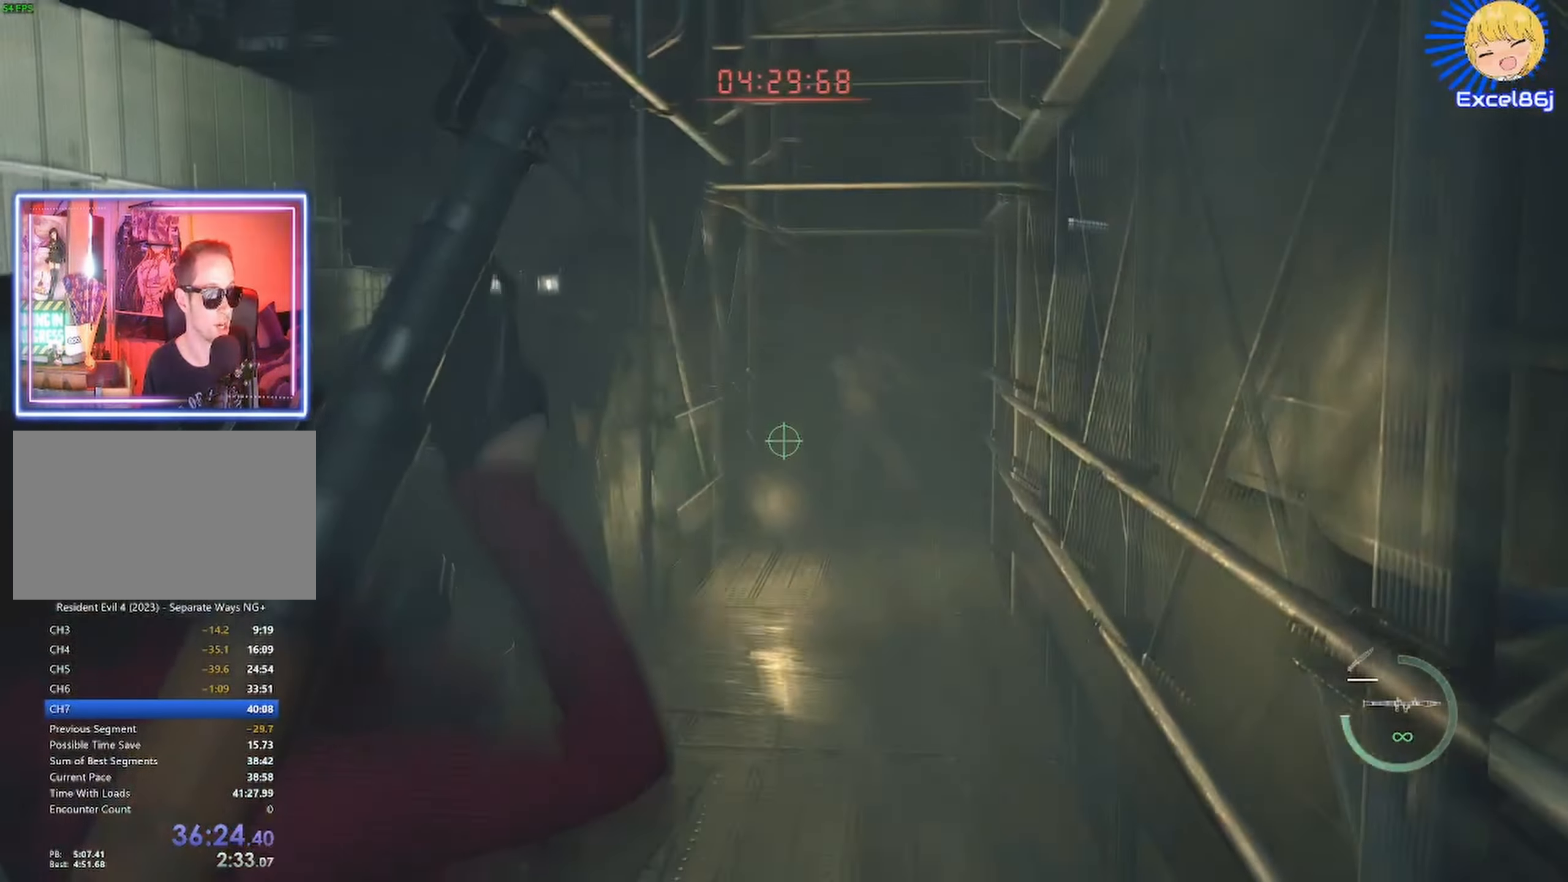
{"keys": ["shift", "w"], "mouse": [], "events": []}
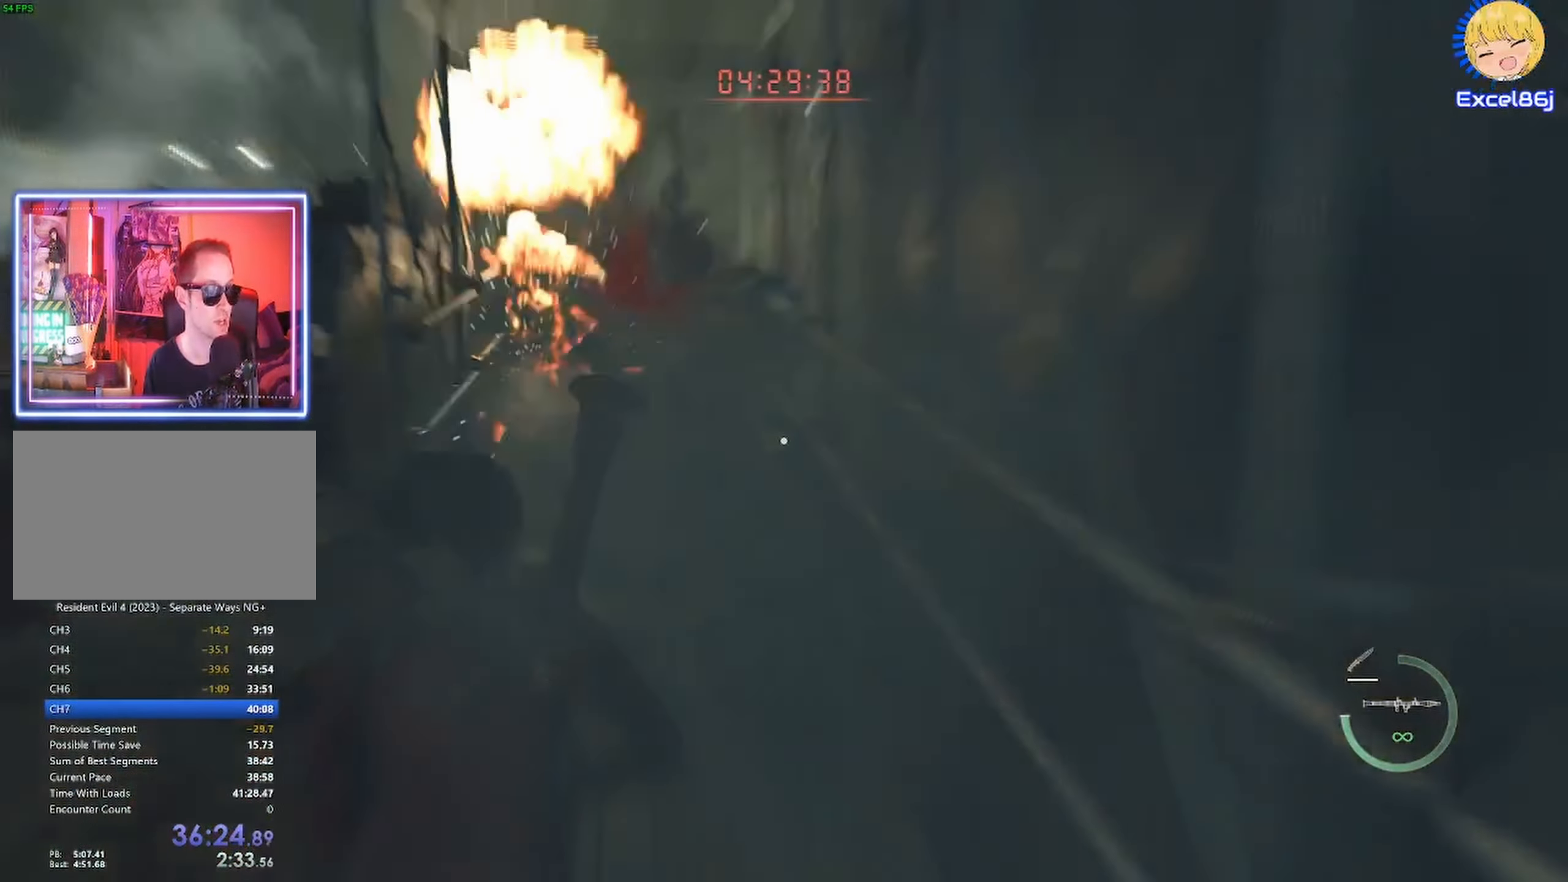
{"keys": ["shift", "w"], "mouse": [], "events": [[100, "2", "down"], [167, "2", "up"]]}
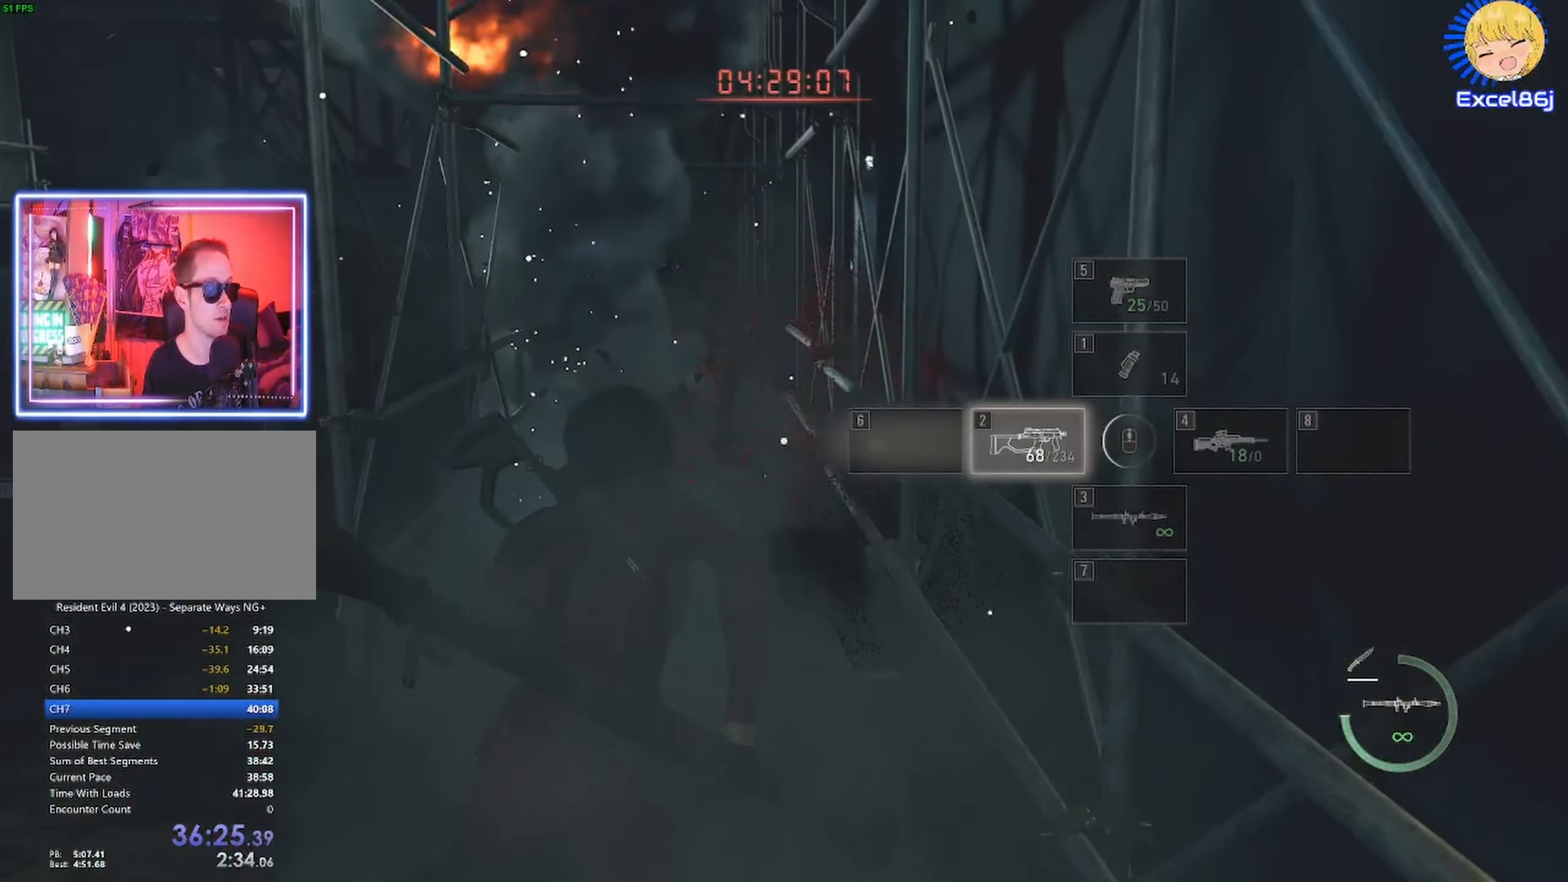
{"keys": ["shift", "w"], "mouse": [], "events": []}
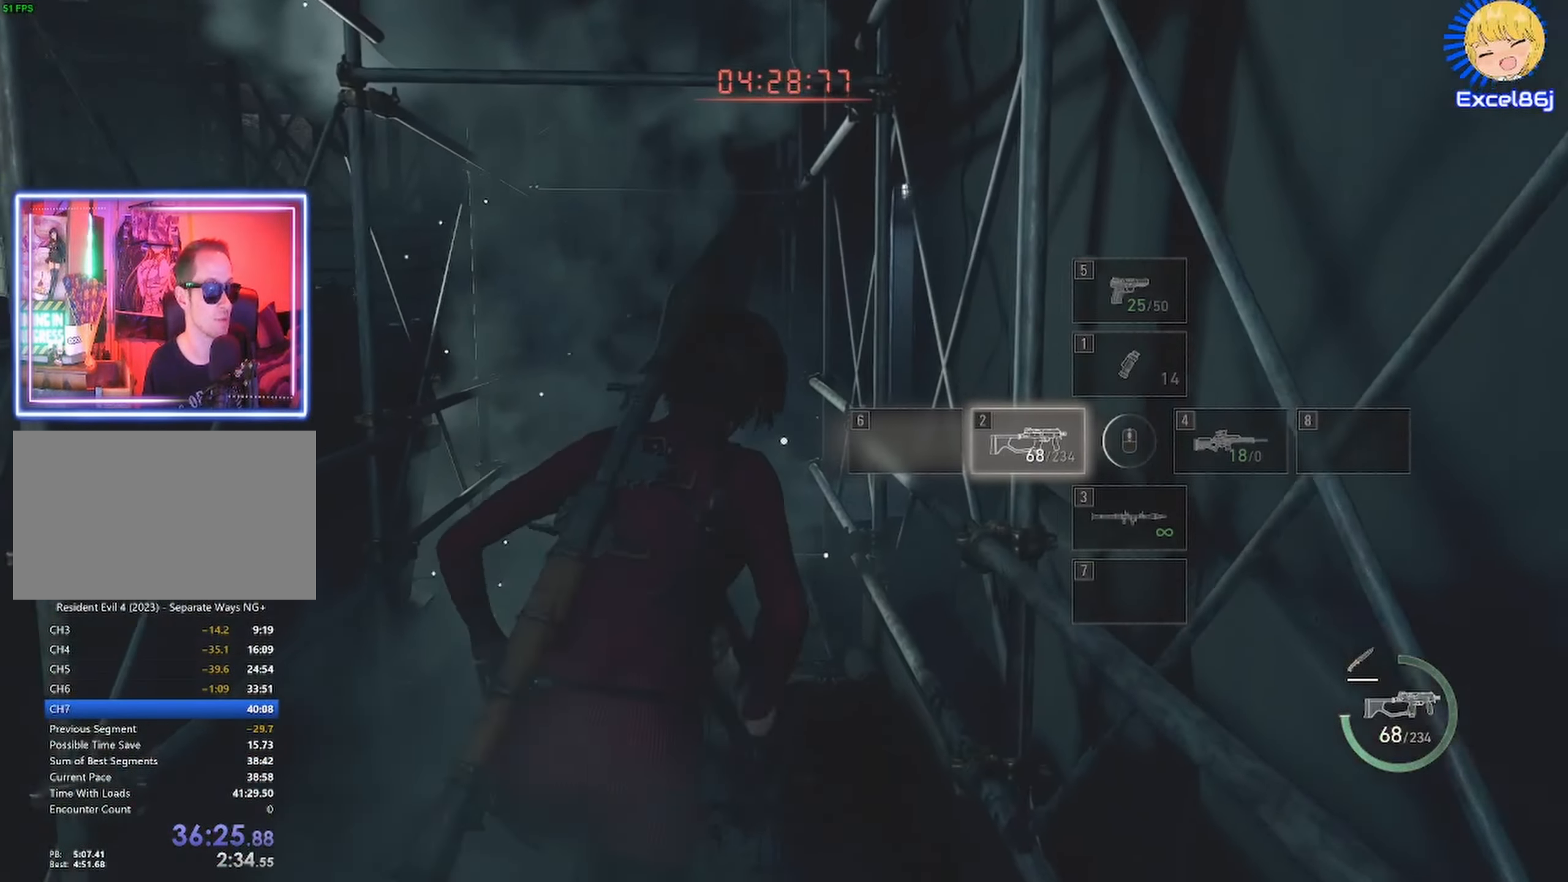
{"keys": ["shift", "w"], "mouse": [], "events": []}
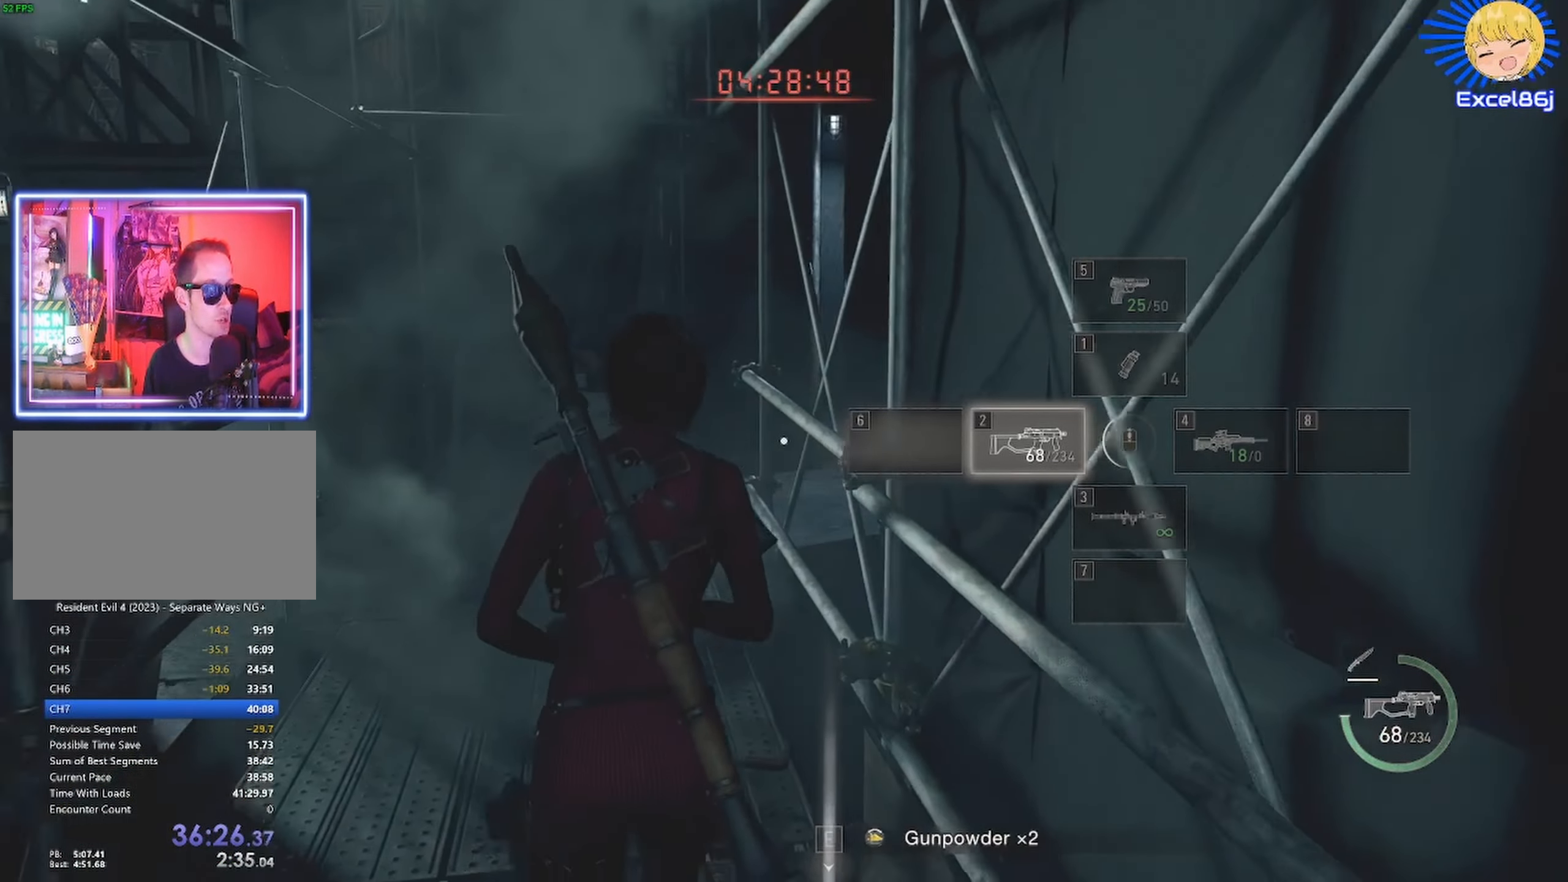
{"keys": ["a", "shift", "w"], "mouse": [], "events": [[300, "a", "down"]]}
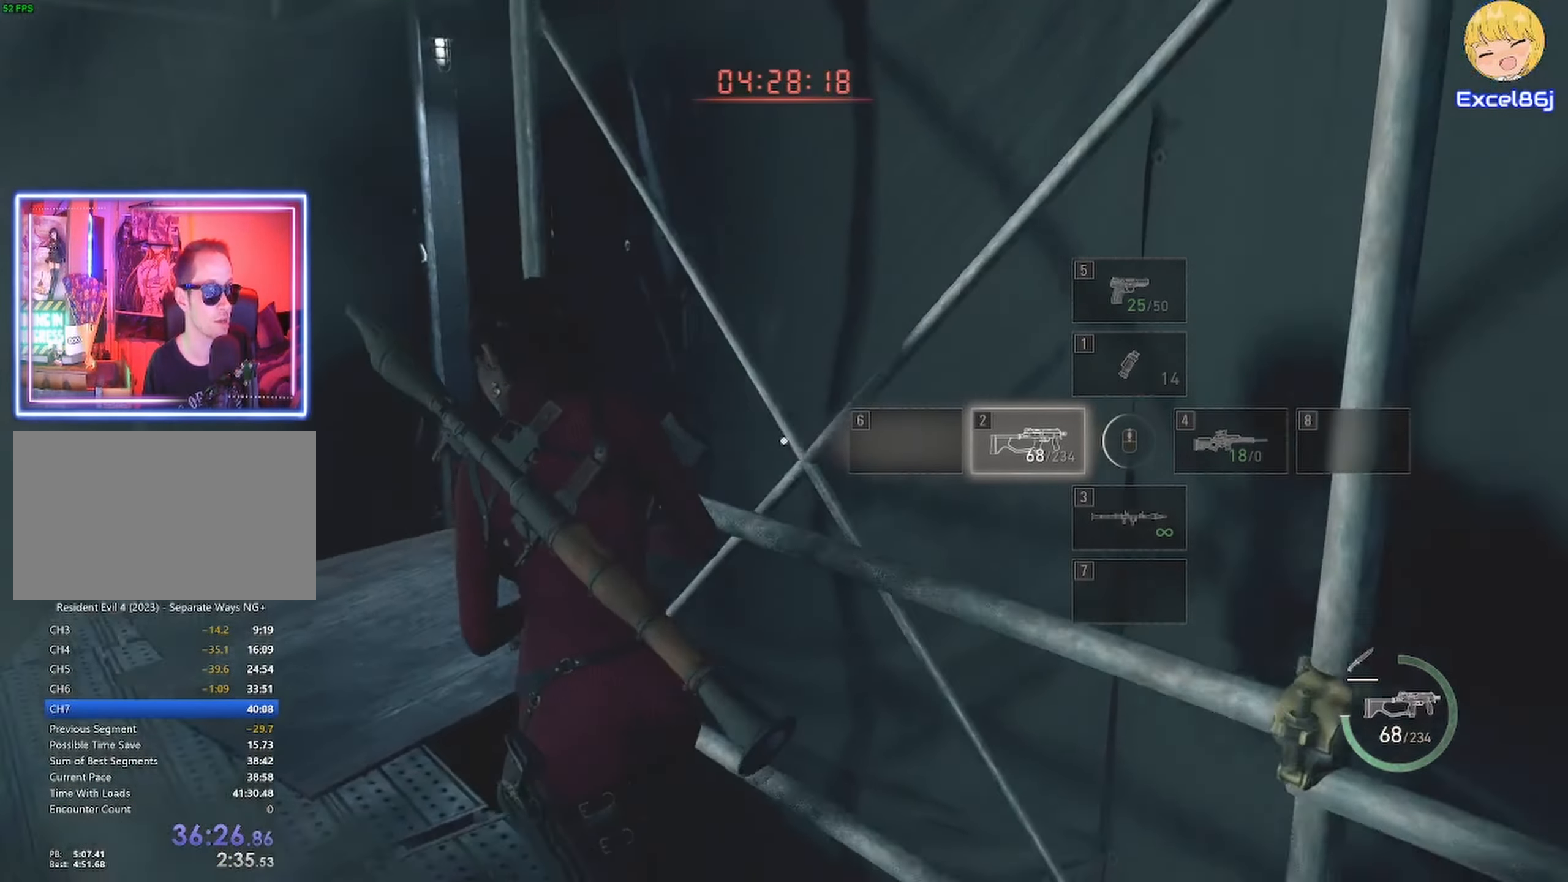
{"keys": ["a", "shift", "w"], "mouse": [], "events": []}
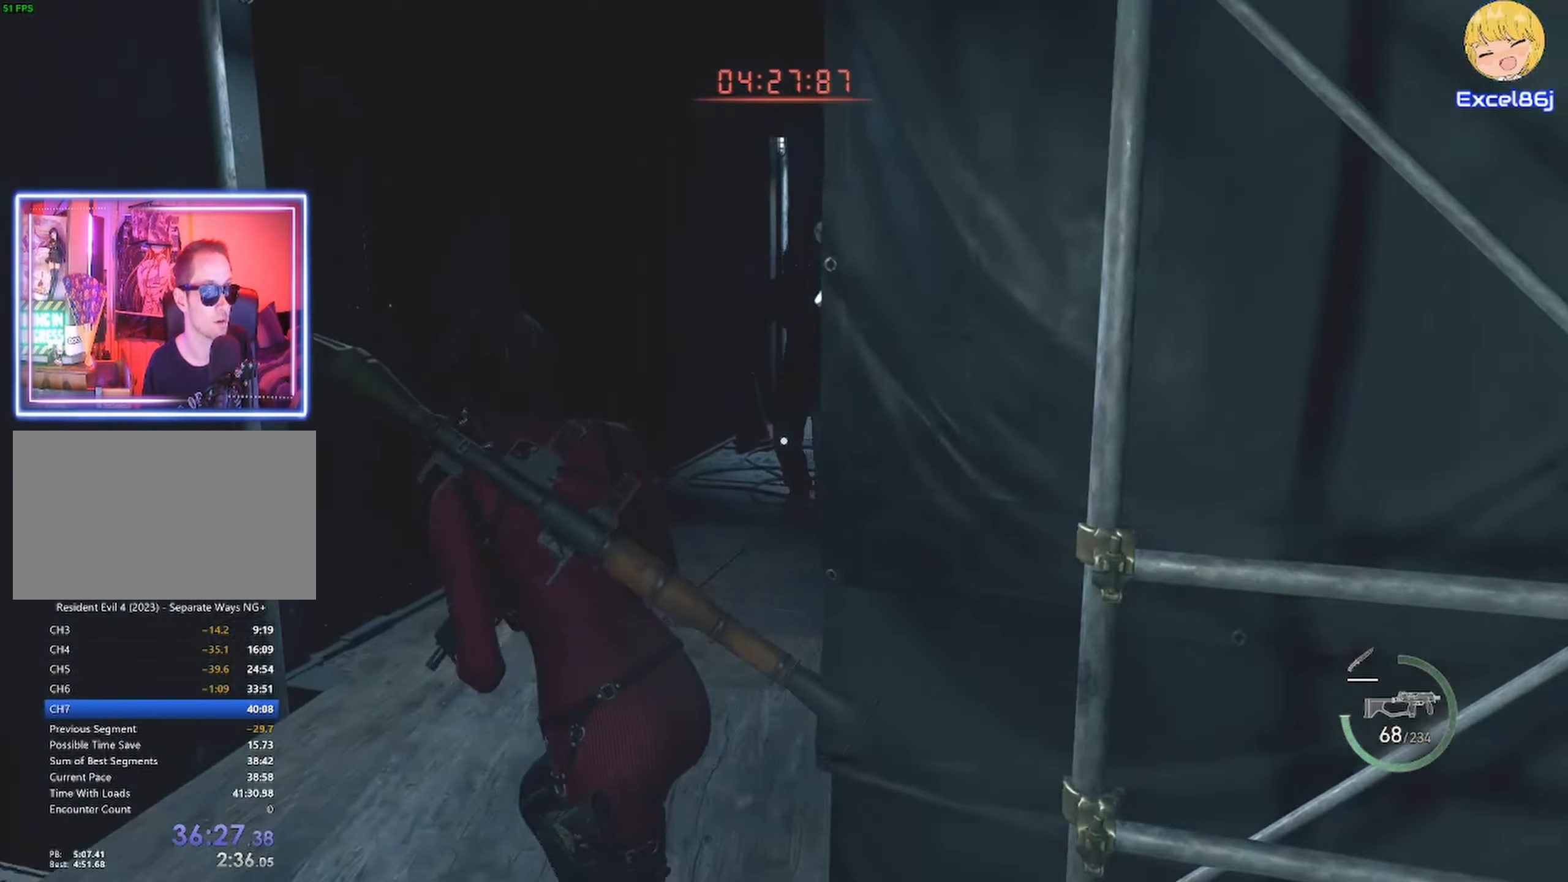
{"keys": ["shift", "w"], "mouse": ["right"], "events": [[117, "a", "up"], [117, "mouse_right", "down"], [400, "mouse_left", "down"], [467, "mouse_left", "up"]]}
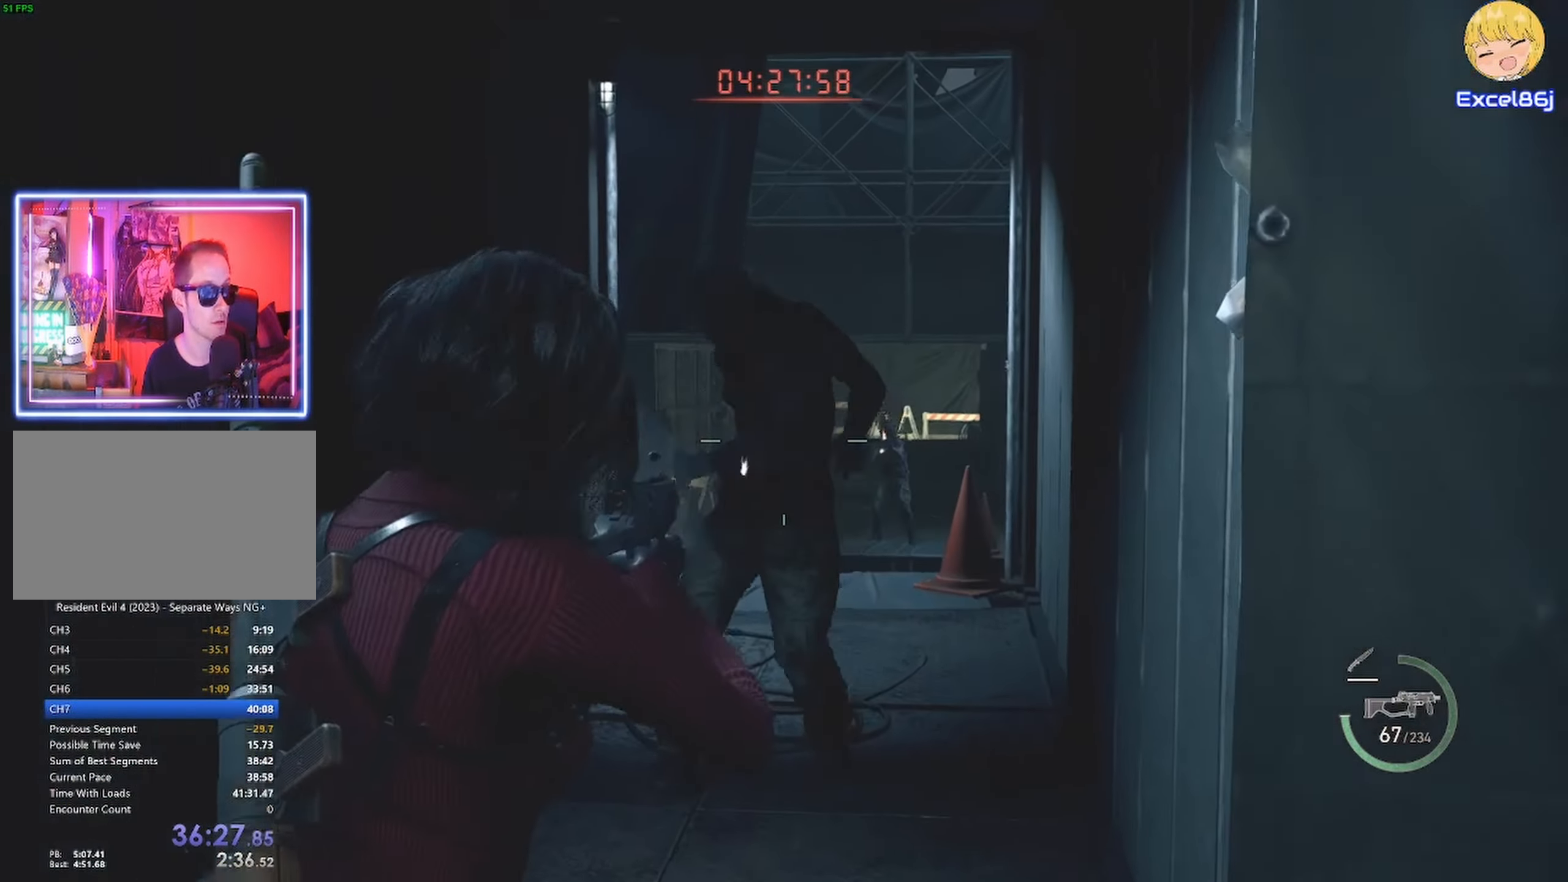
{"keys": ["shift", "w"], "mouse": [], "events": [[33, "mouse_right", "up"], [167, "a", "down"], [317, "a", "up"]]}
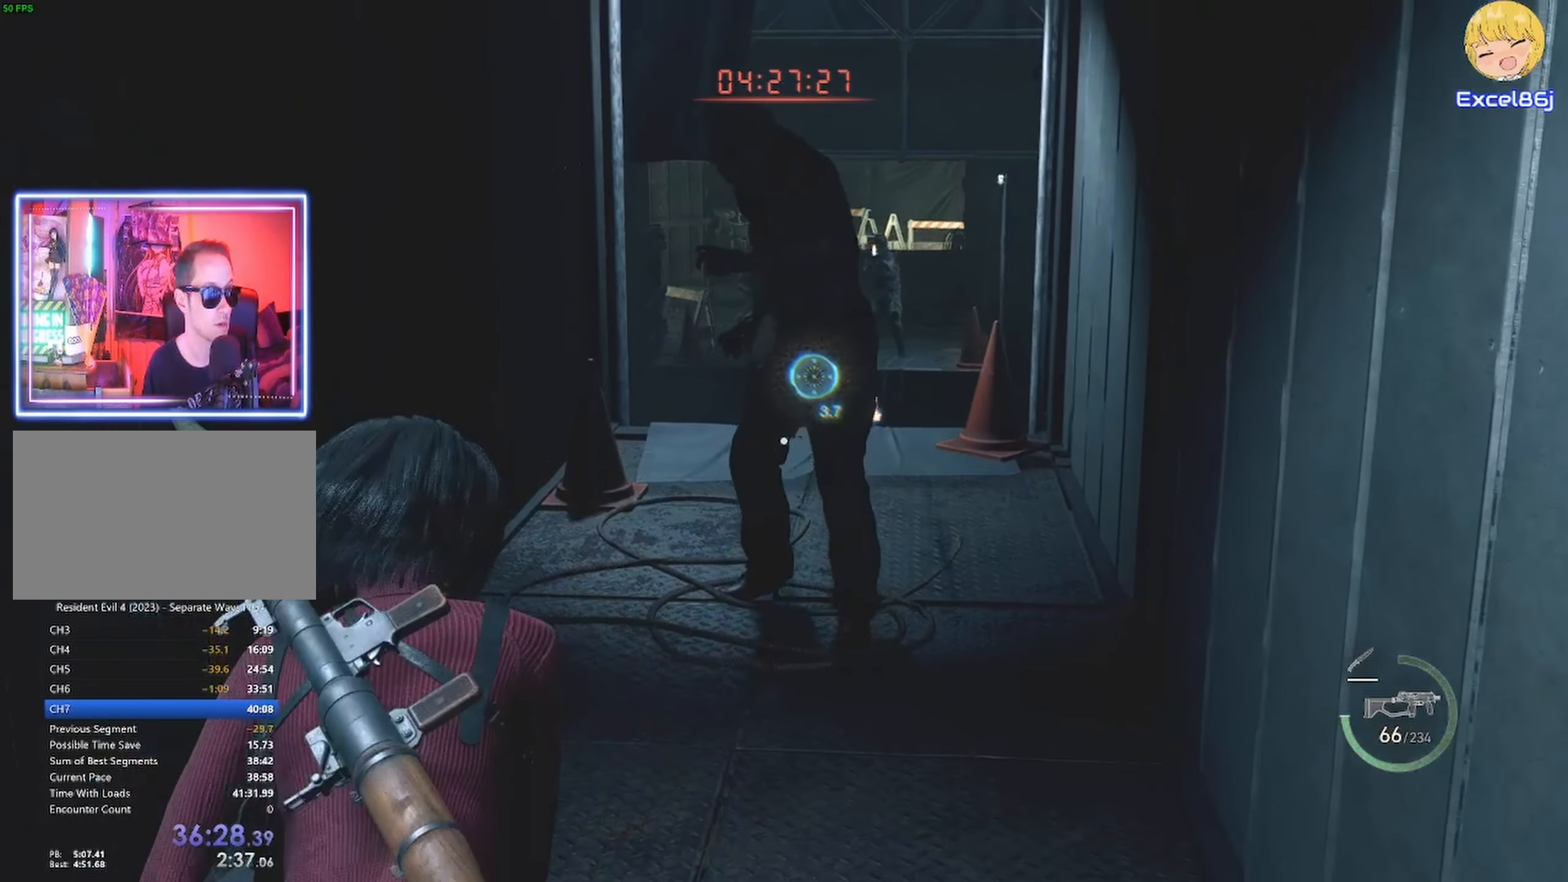
{"keys": ["shift", "w"], "mouse": [], "events": []}
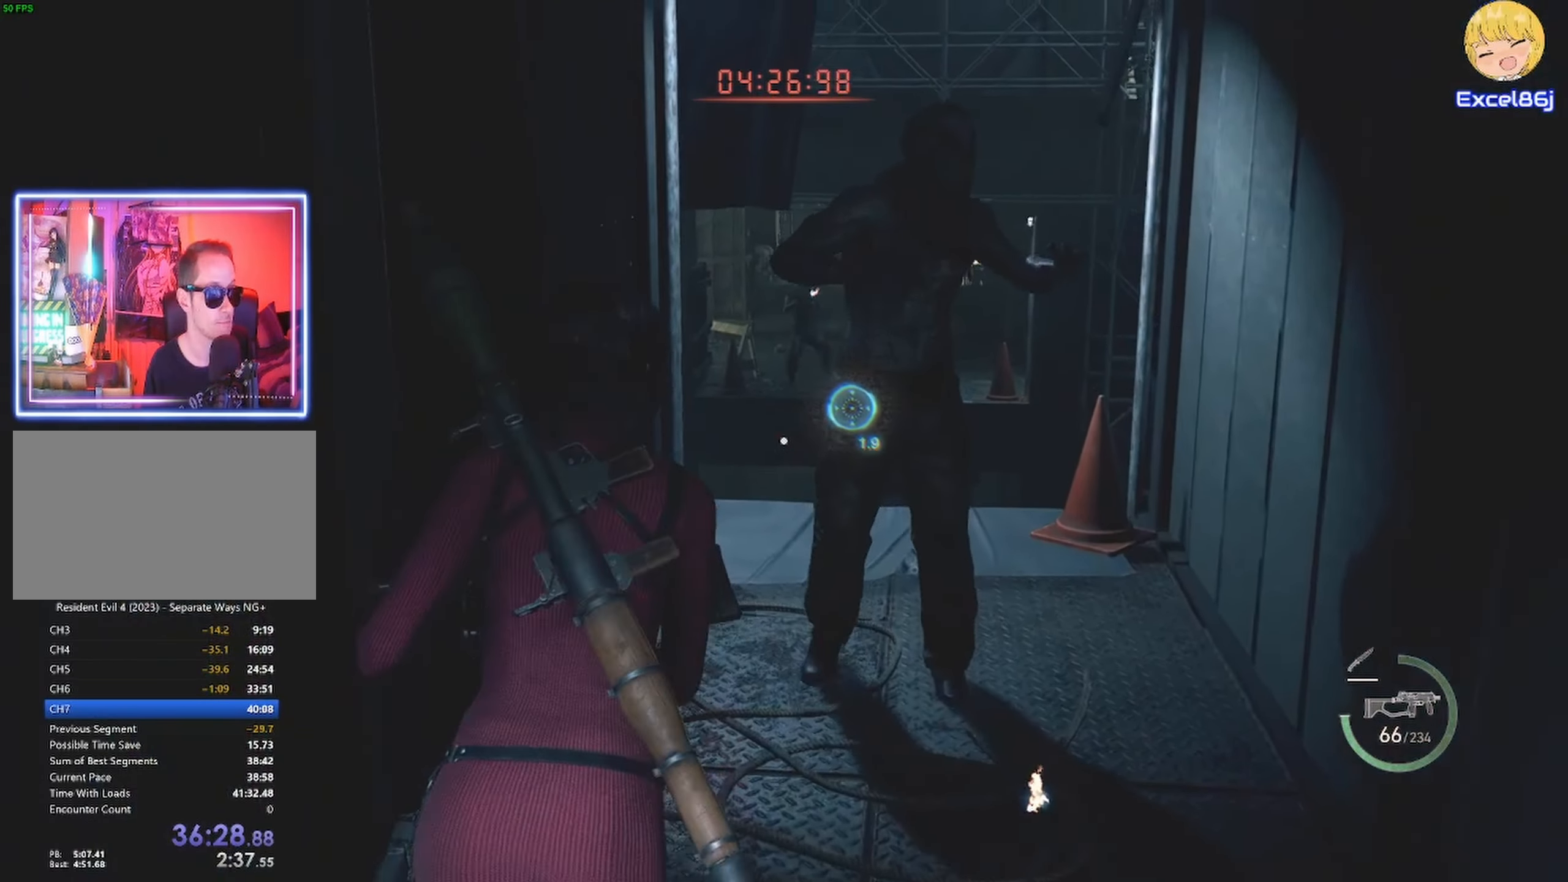
{"keys": ["d", "shift", "w"], "mouse": [], "events": [[284, "d", "down"]]}
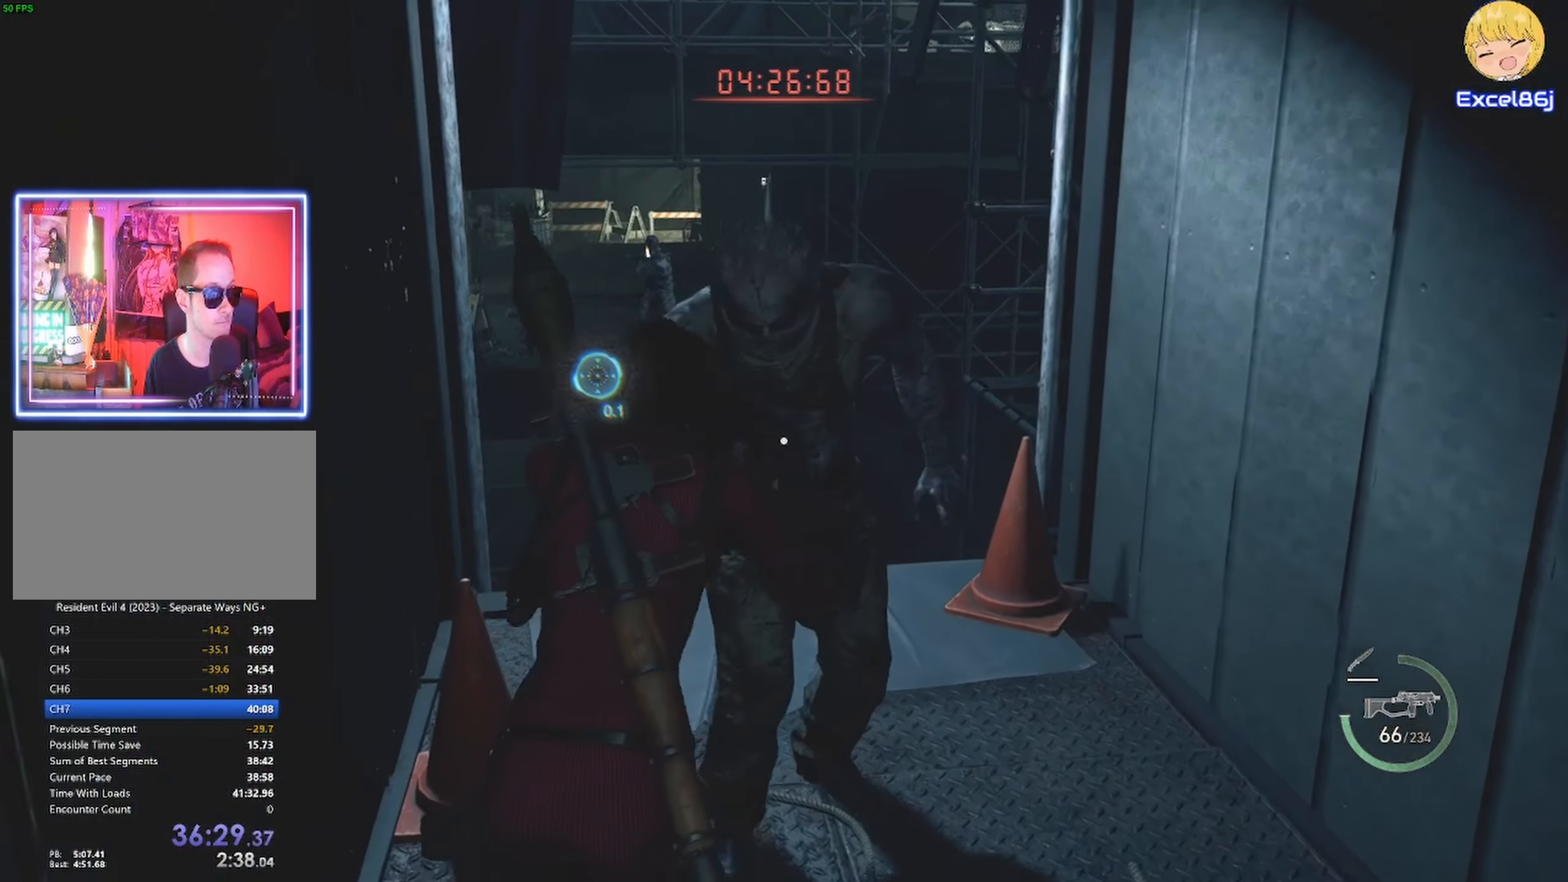
{"keys": ["w"], "mouse": [], "events": [[417, "d", "up"], [484, "shift", "up"]]}
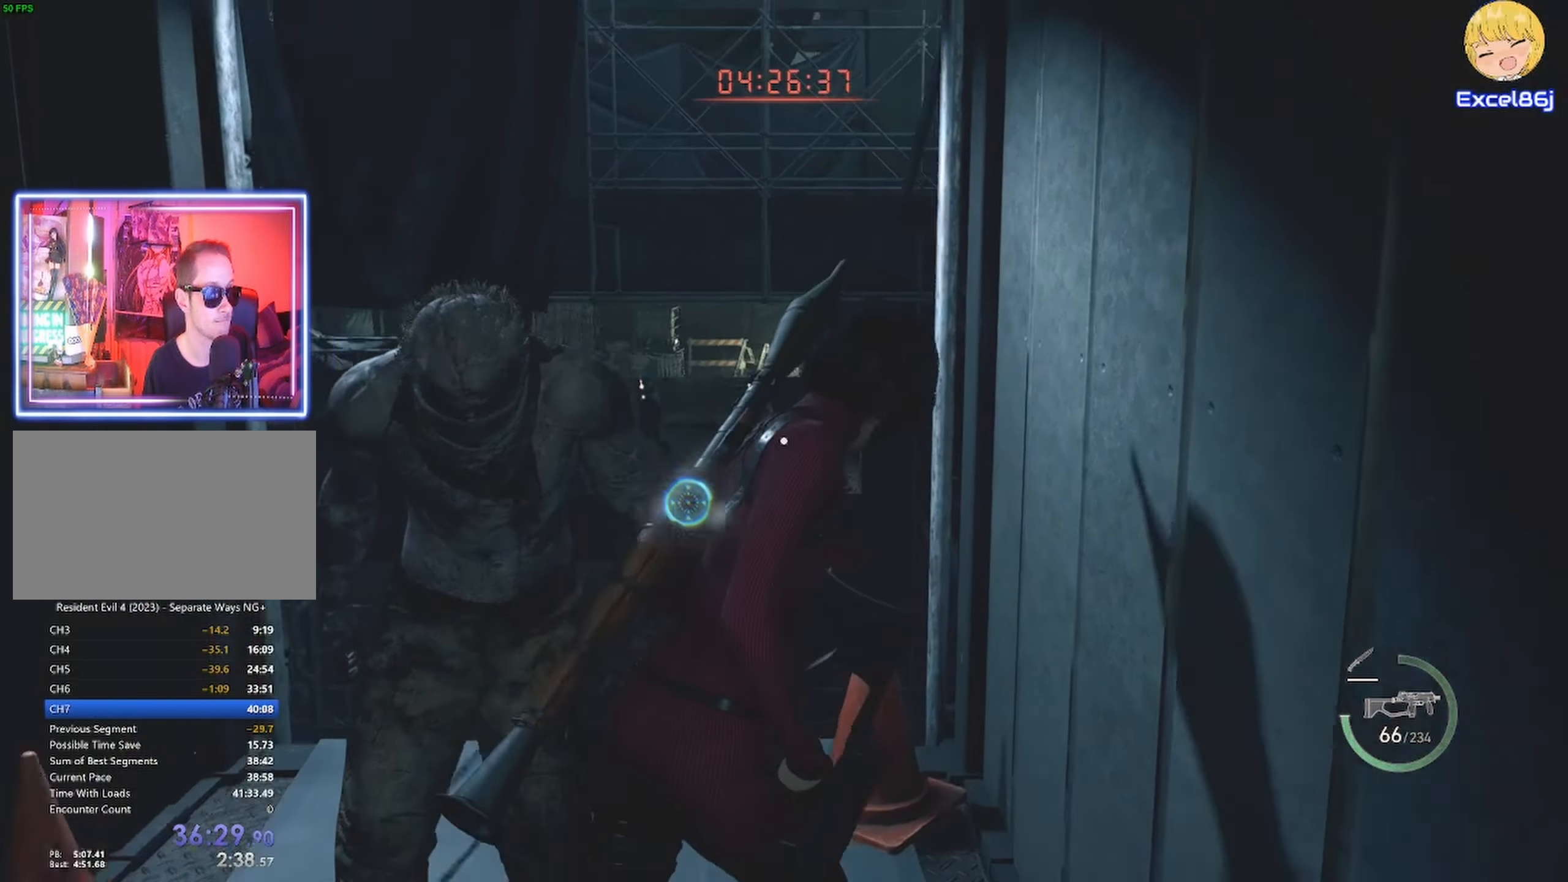
{"keys": ["shift", "w"], "mouse": [], "events": [[50, "shift", "down"], [200, "shift", "up"], [284, "shift", "down"], [367, "shift", "up"], [417, "shift", "down"]]}
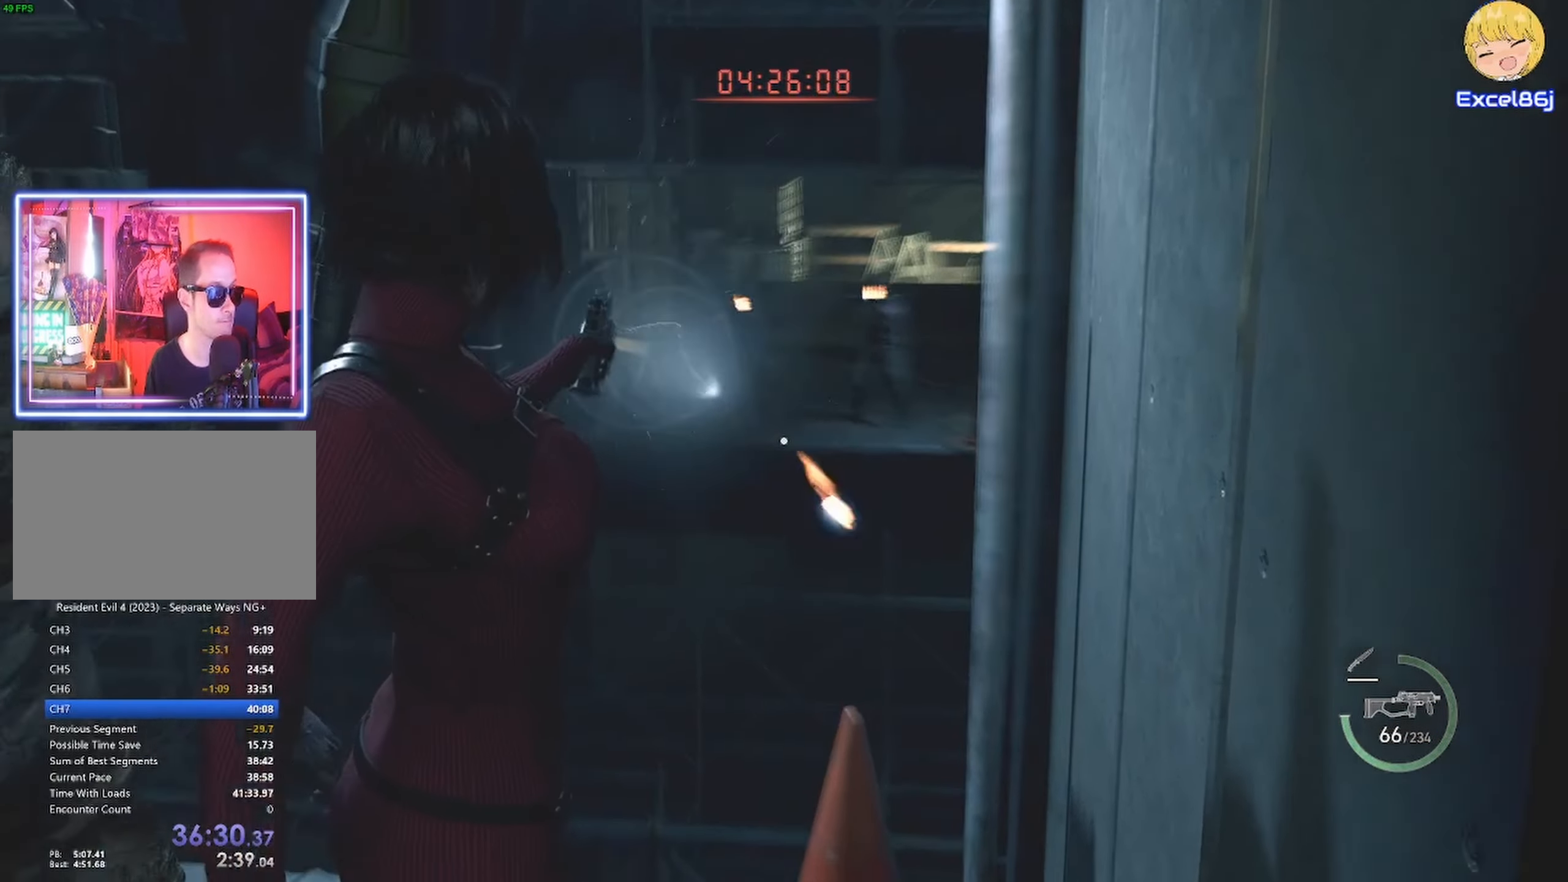
{"keys": ["shift", "w"], "mouse": [], "events": []}